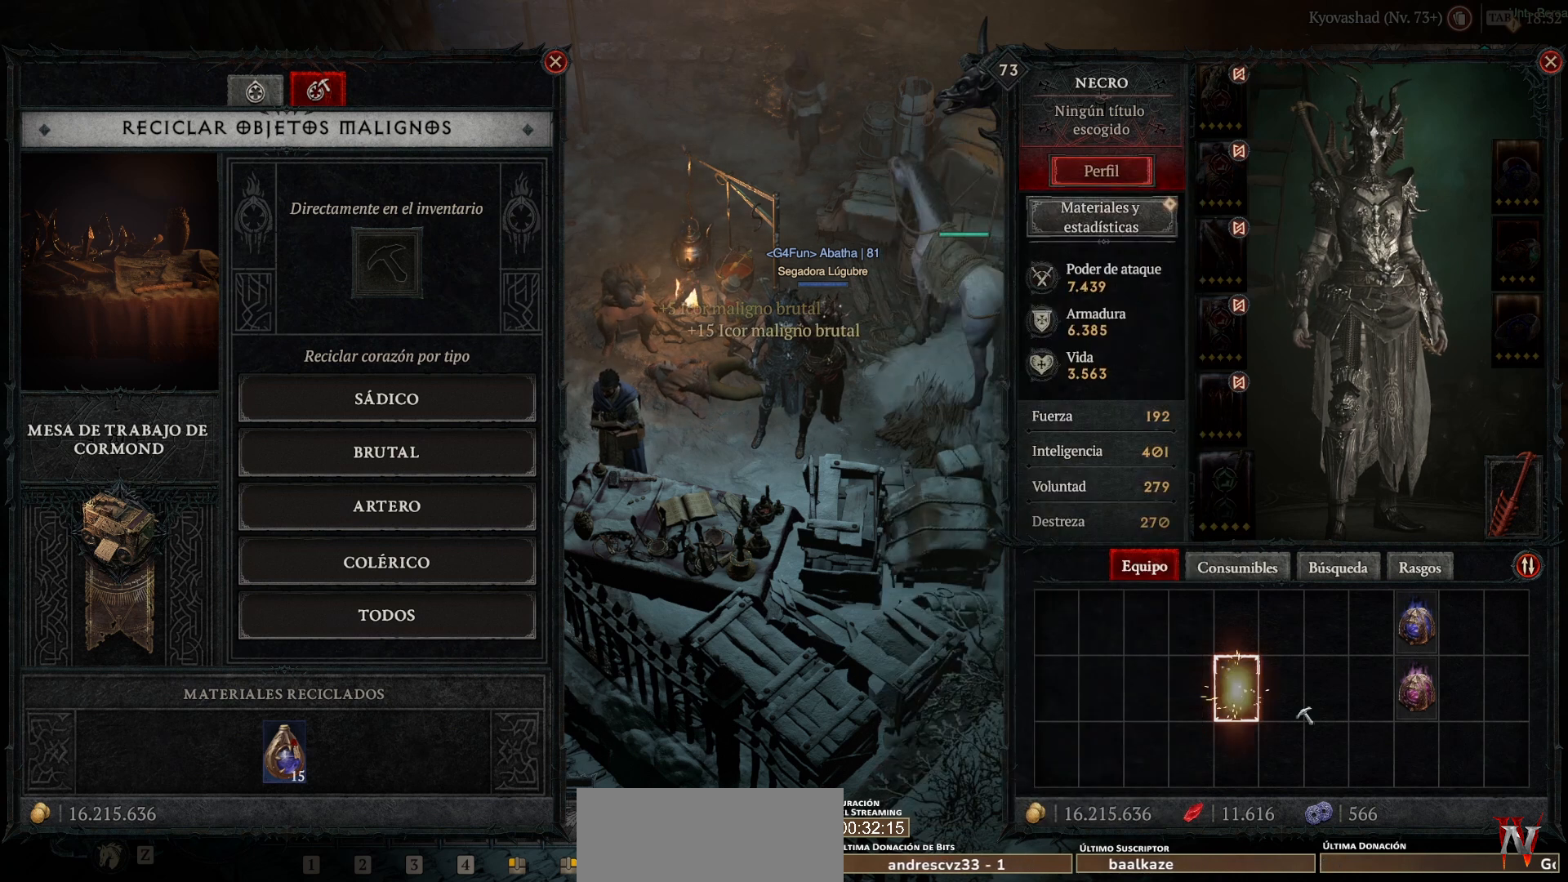
Gameplay with keyboard and mouse; each line is a JSON object with the keys and mouse buttons held at the frame after it. "events" lists presses ("down") and releases ("up") of "backspace", "caps_lock", "ctrl", "down", "left", "return", "right", "shift_l", "shift_r", "space", "super", "tab", "up", "mouse_left", "mouse_wheel" and "mouse_right" between this image and that frame as [ms after this image, input, new state], when the widget could be followed in between. "mouse_left", "mouse_wheel", "mouse_right" = the "left", "wheel", "right" buttons of the "mouse" list. No other keys are recorded. "wheel" means that the mouse wheel is clicked or scrolled. Not read: mouse_move other_keys.
{"keys": [], "mouse": [], "events": []}
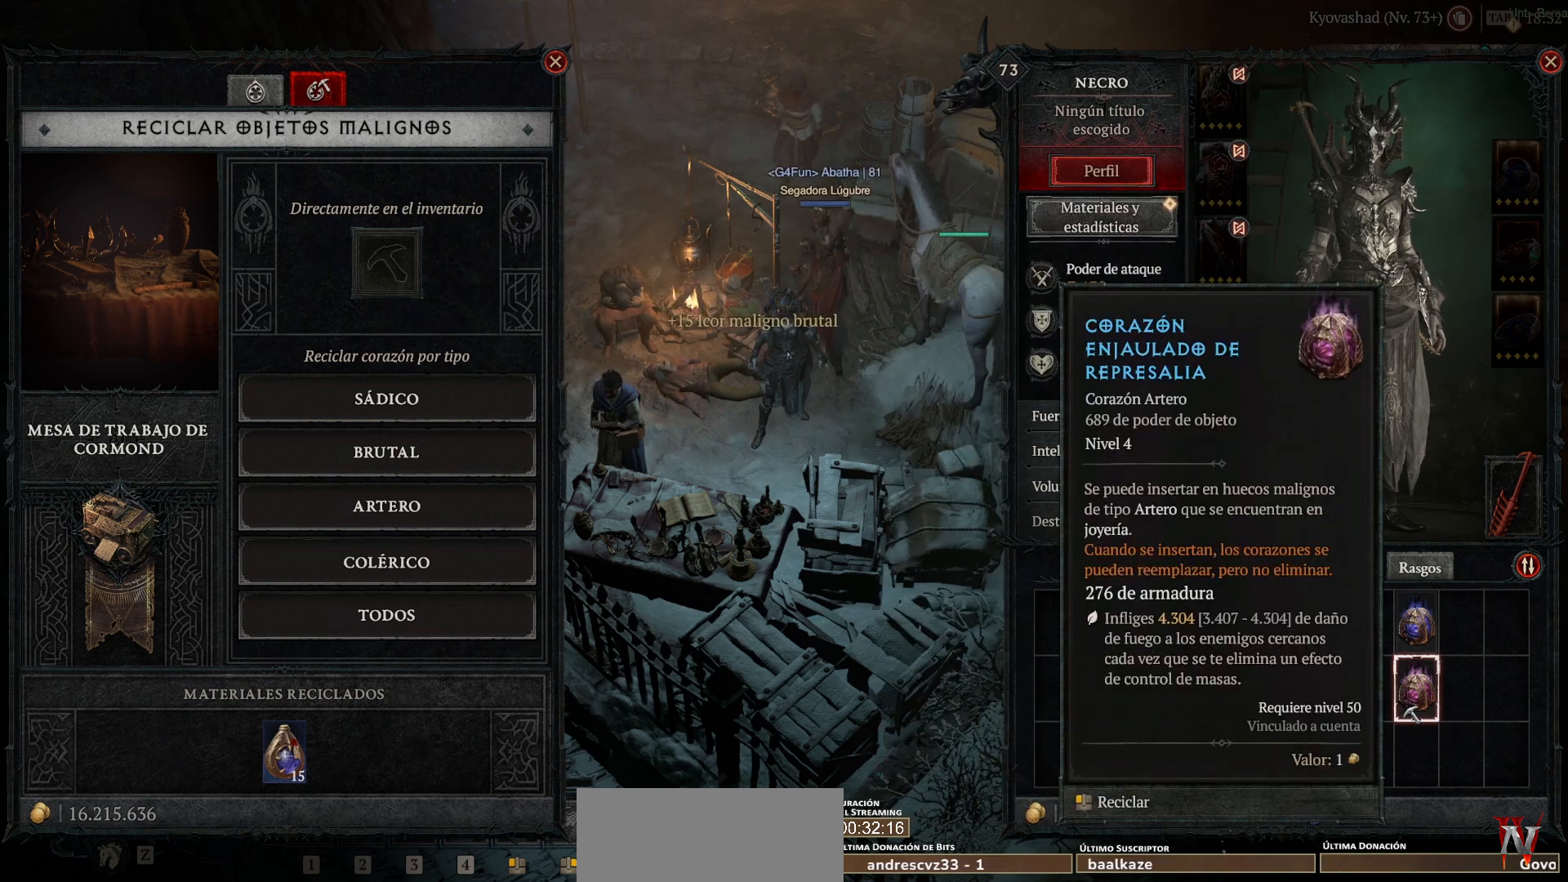
{"keys": [], "mouse": [], "events": []}
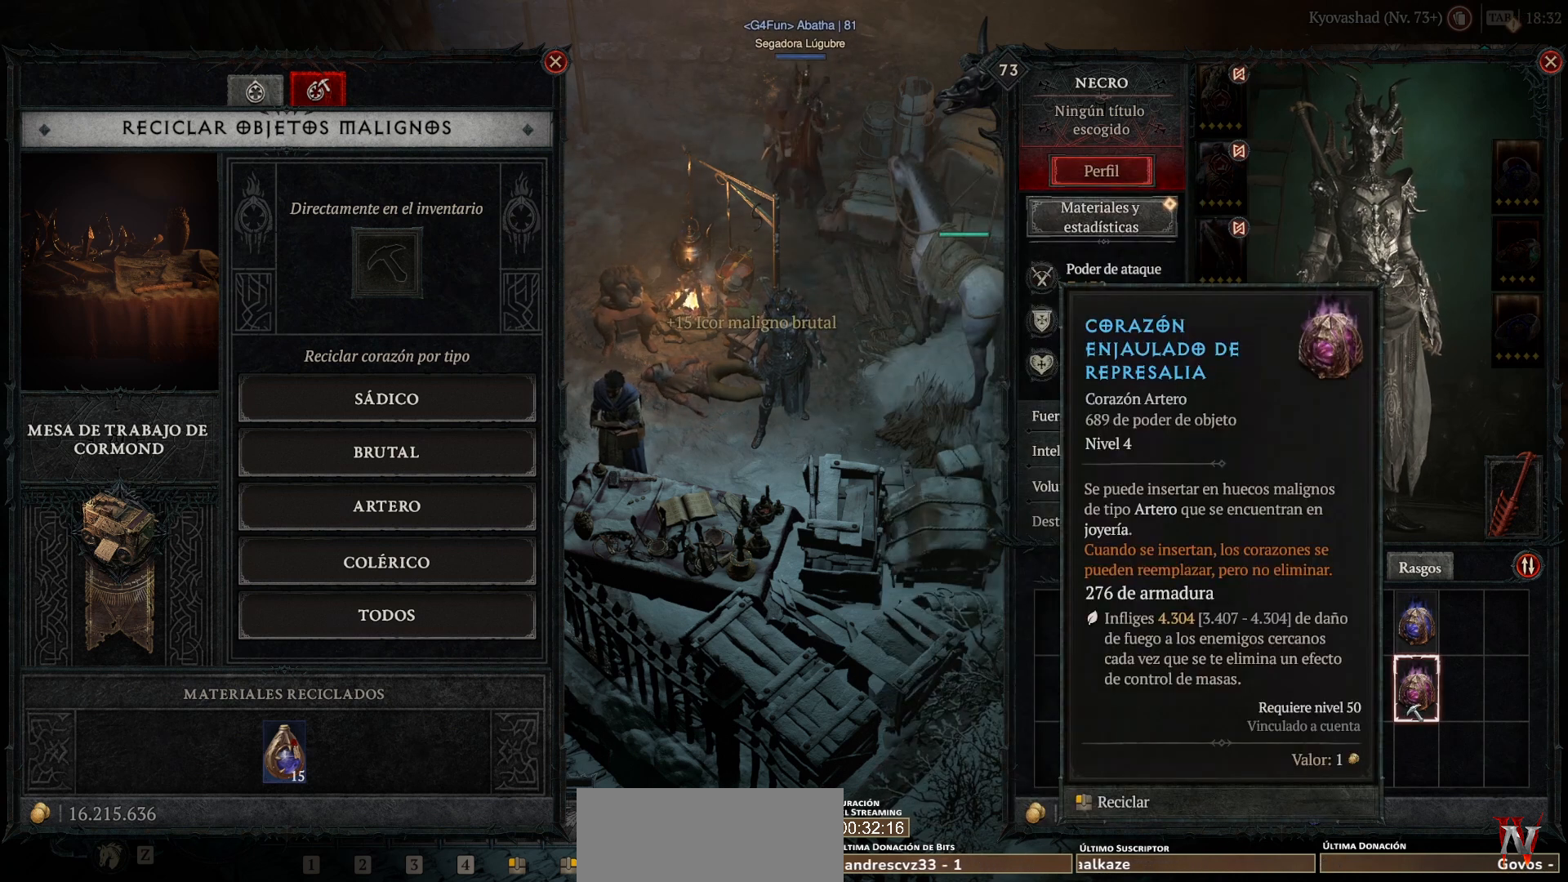
{"keys": [], "mouse": [], "events": [[200, "mouse_left", "down"], [200, "super", "down"], [280, "mouse_left", "up"], [280, "super", "up"]]}
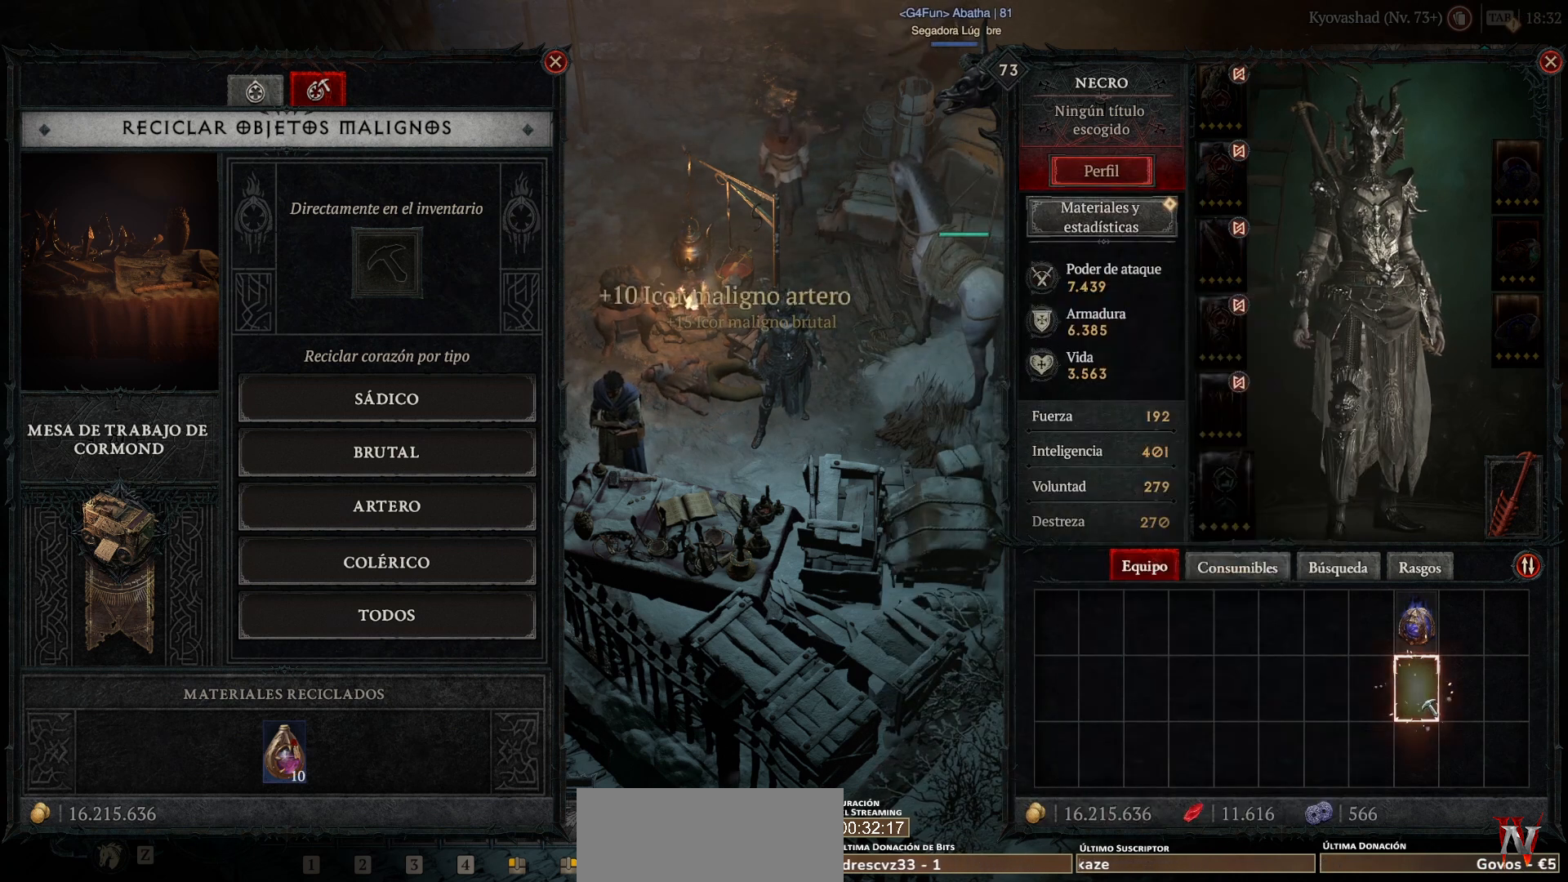
{"keys": [], "mouse": [], "events": [[80, "mouse_right", "down"], [160, "mouse_right", "up"]]}
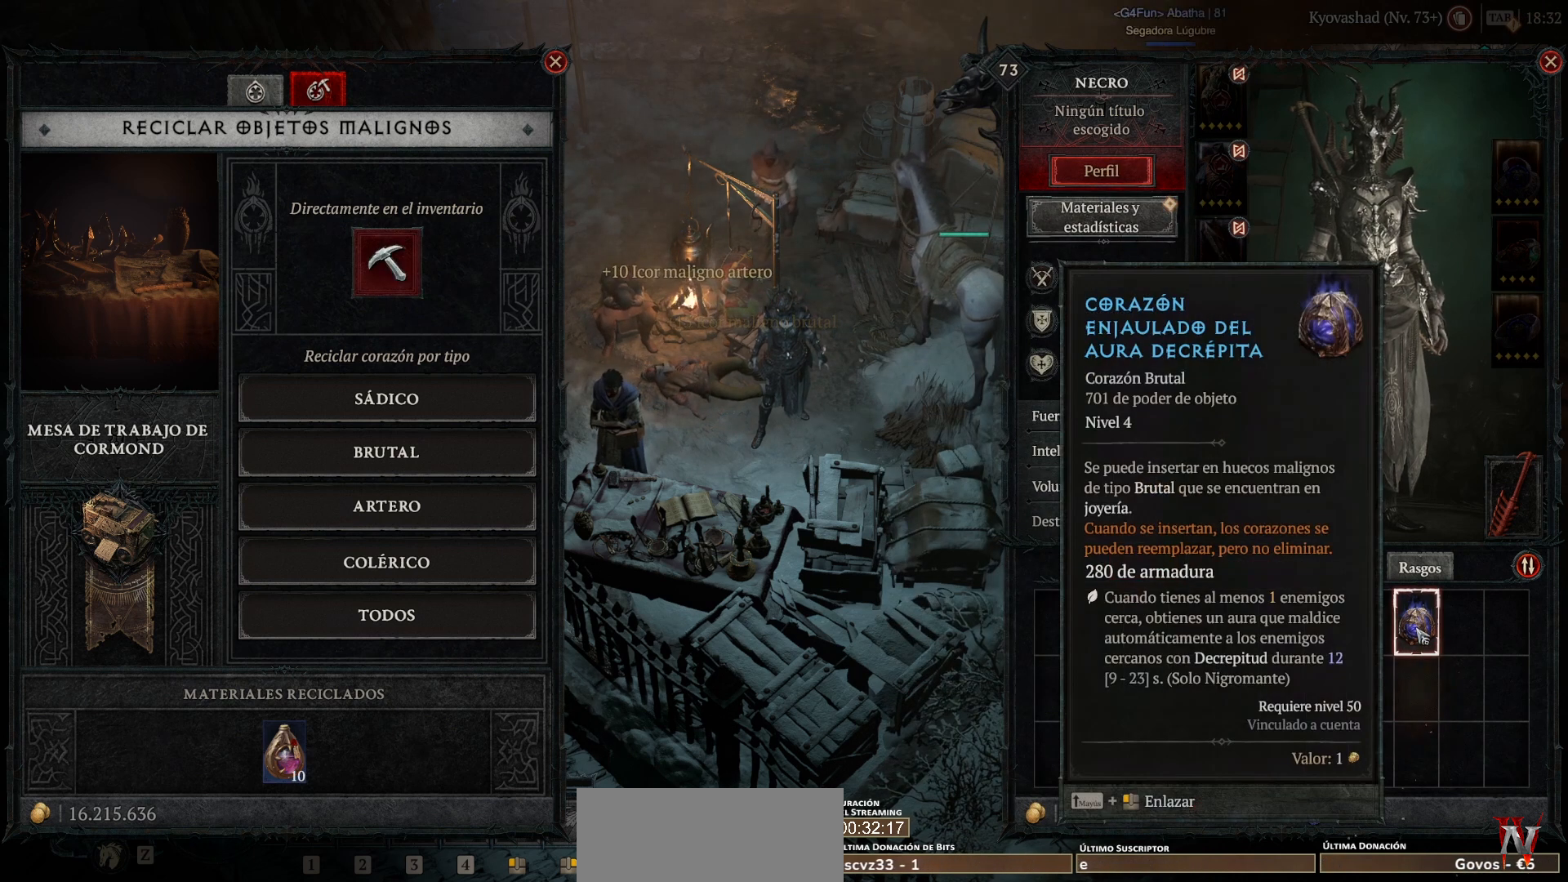
{"keys": [], "mouse": [], "events": []}
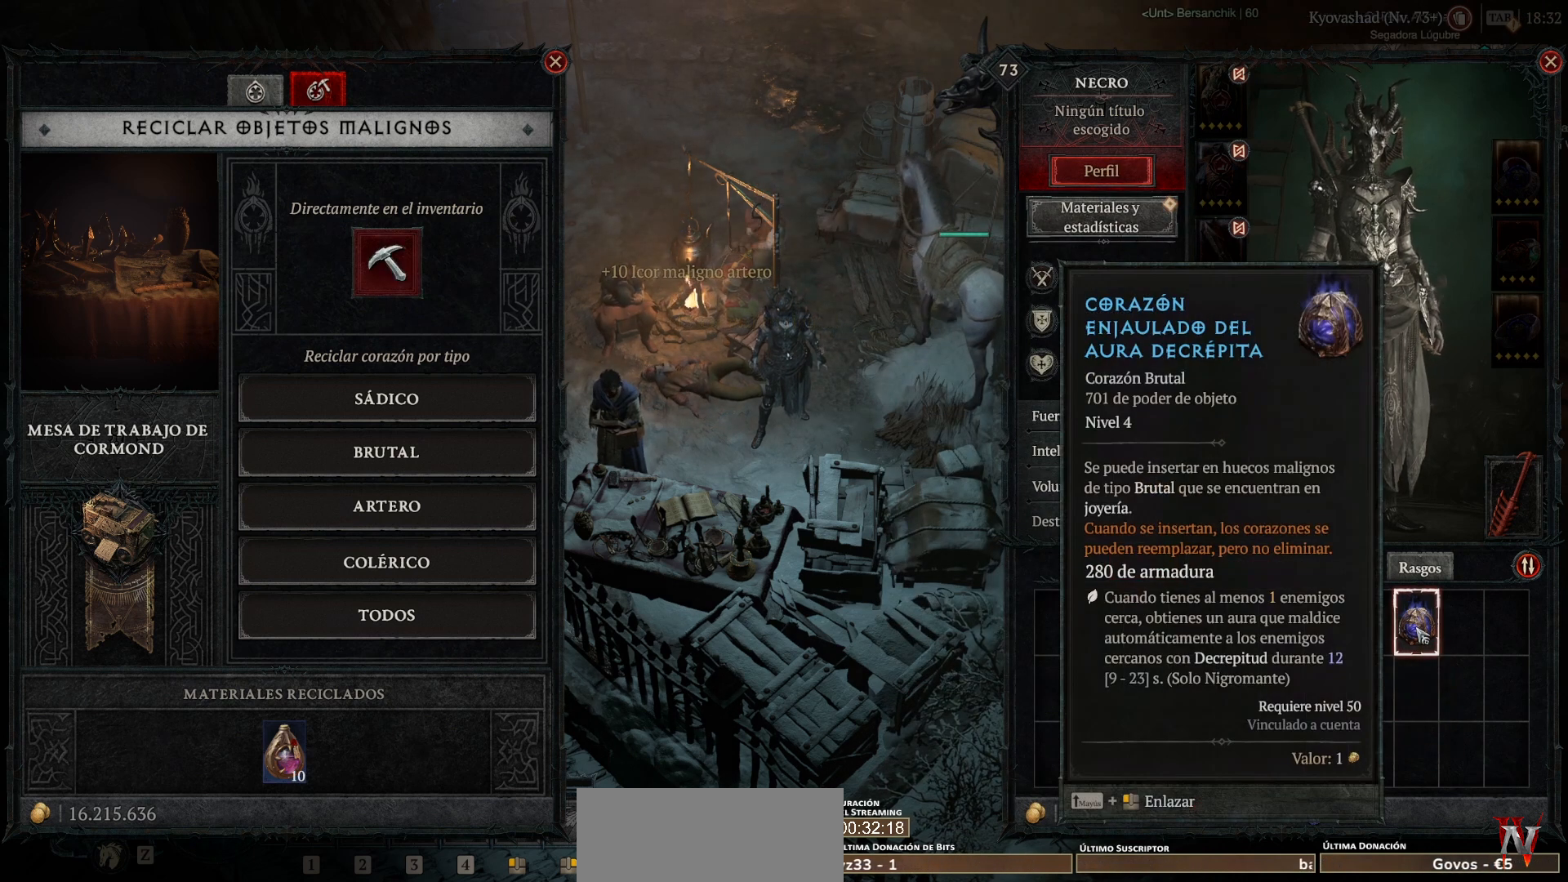
{"keys": [], "mouse": [], "events": []}
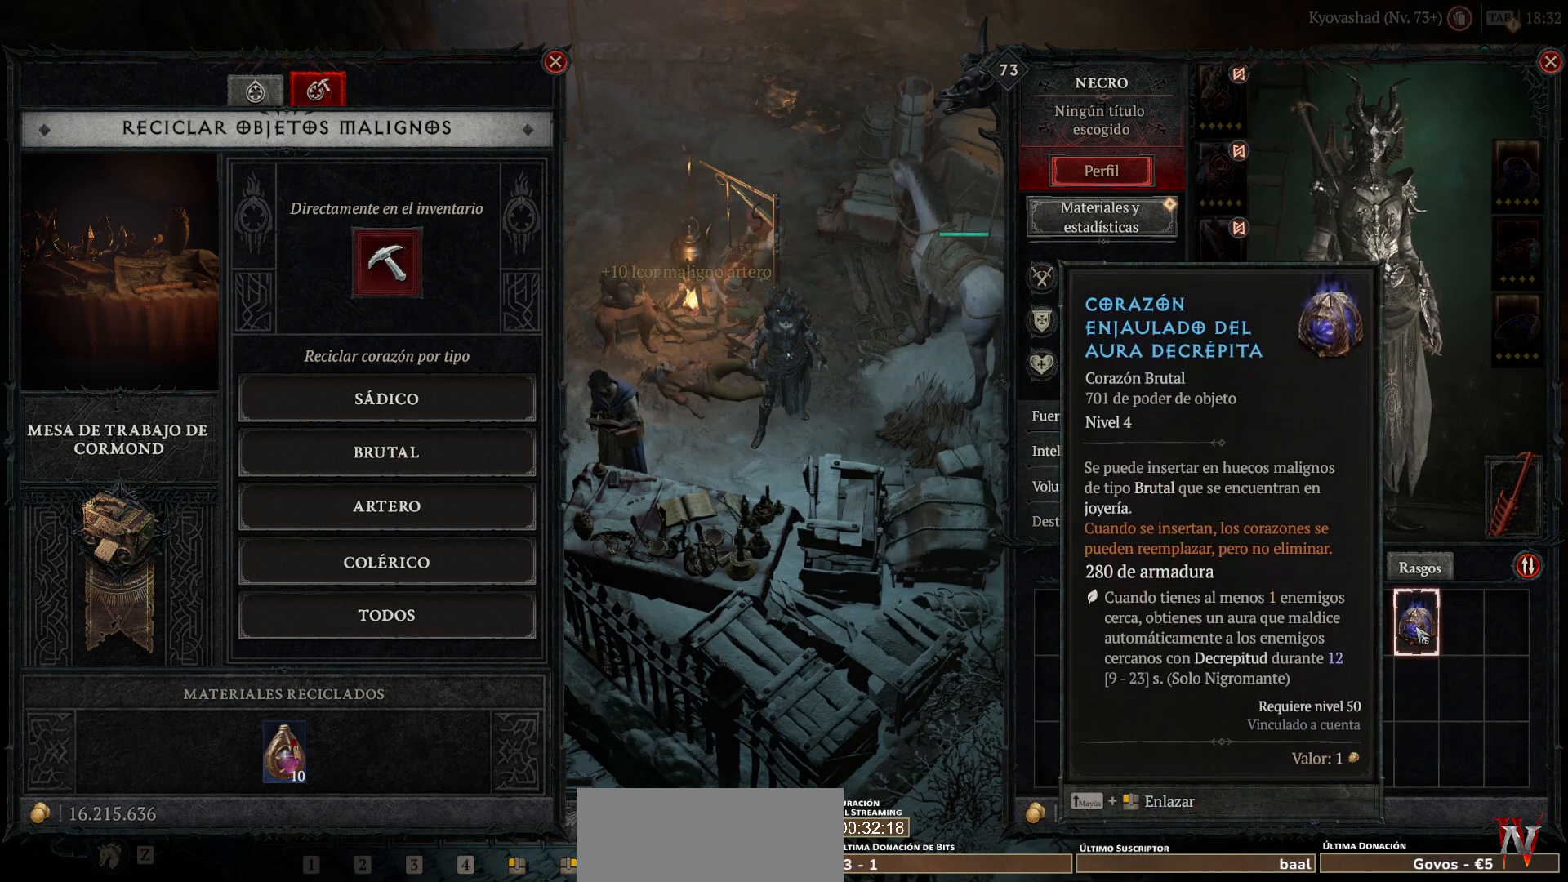
{"keys": [], "mouse": [], "events": []}
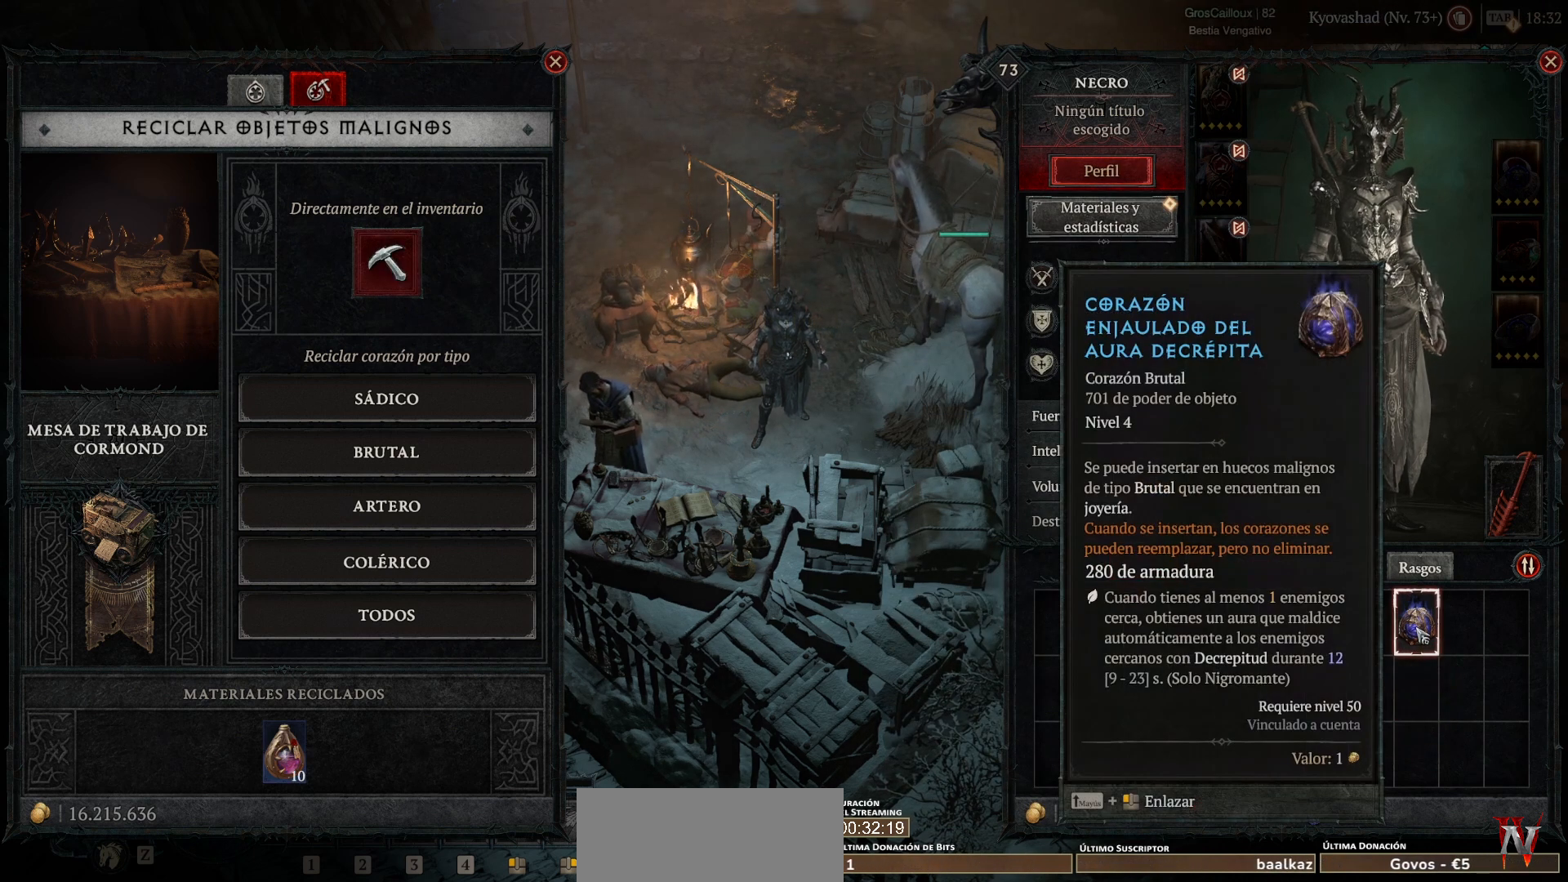
{"keys": [], "mouse": [], "events": []}
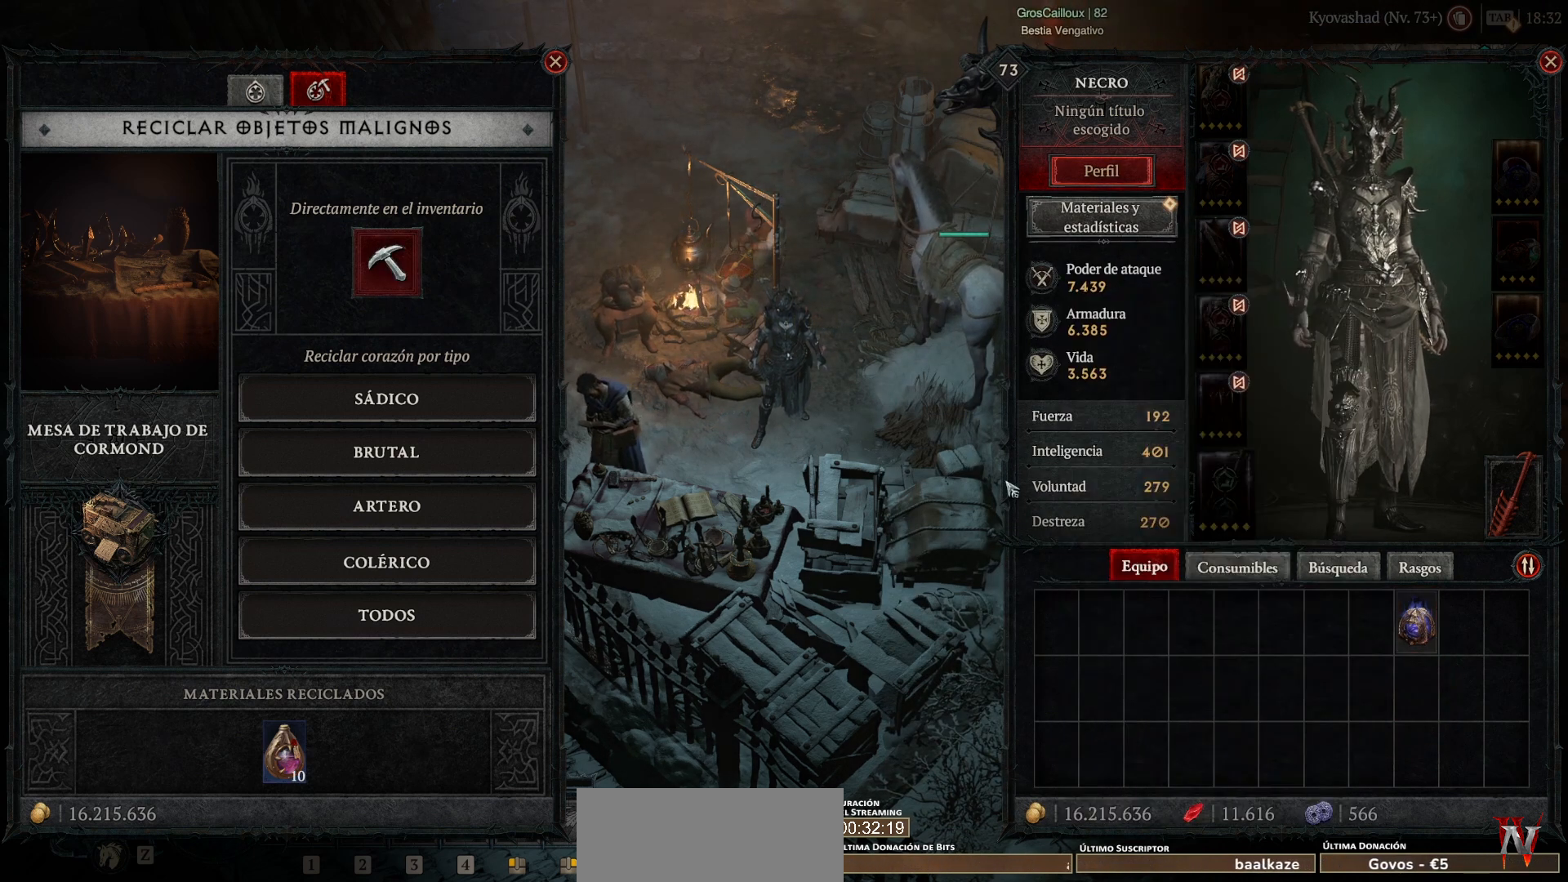
{"keys": ["super"], "mouse": ["left"], "events": [[520, "mouse_left", "down"], [520, "super", "down"]]}
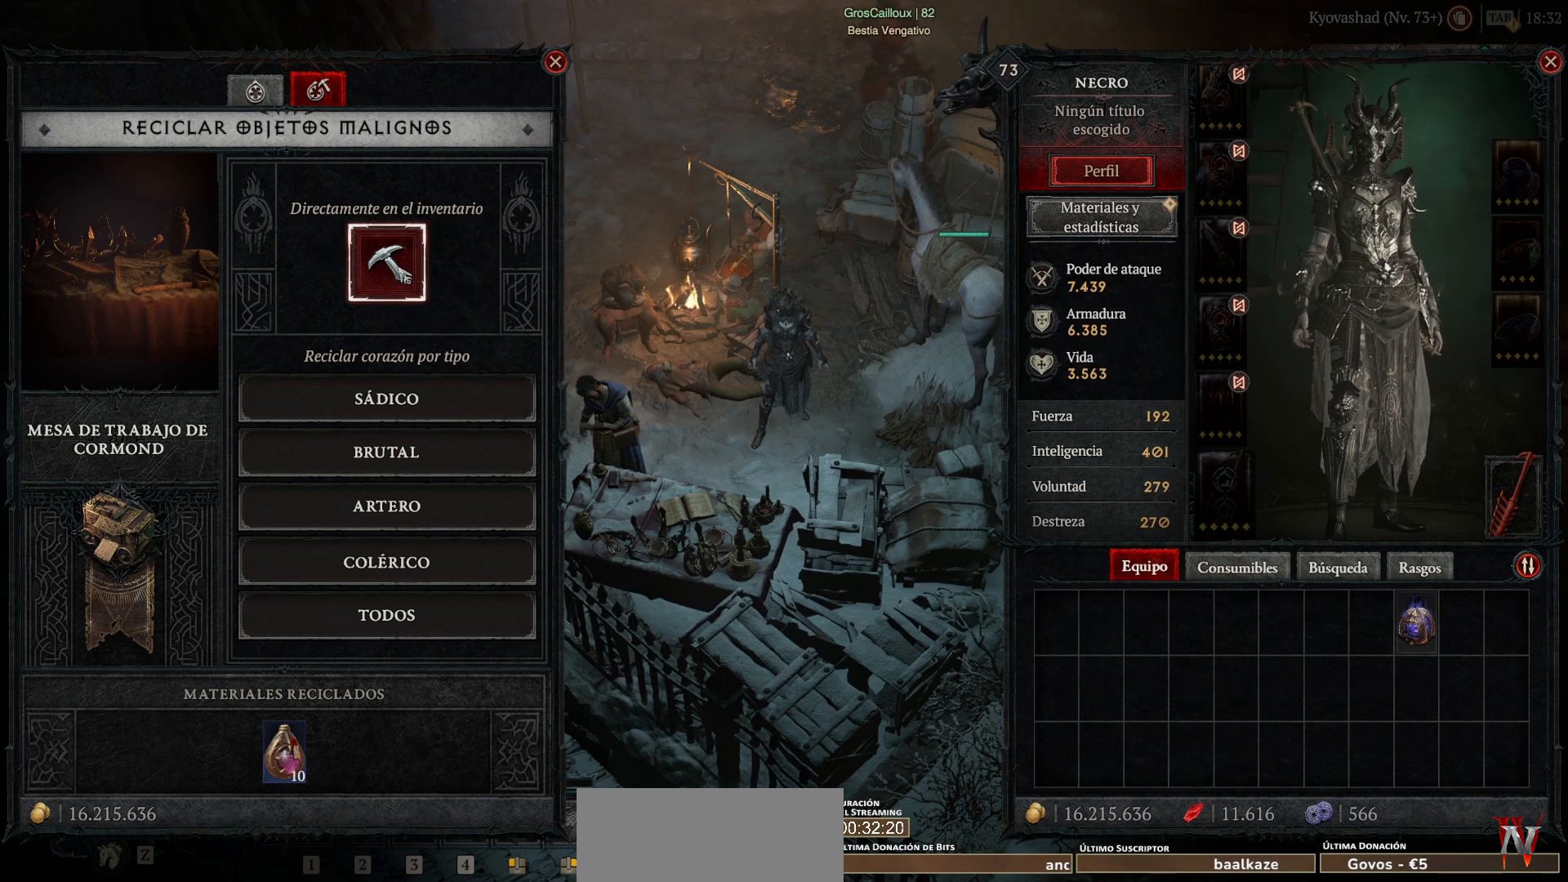
{"keys": [], "mouse": [], "events": [[40, "mouse_left", "up"], [40, "super", "up"]]}
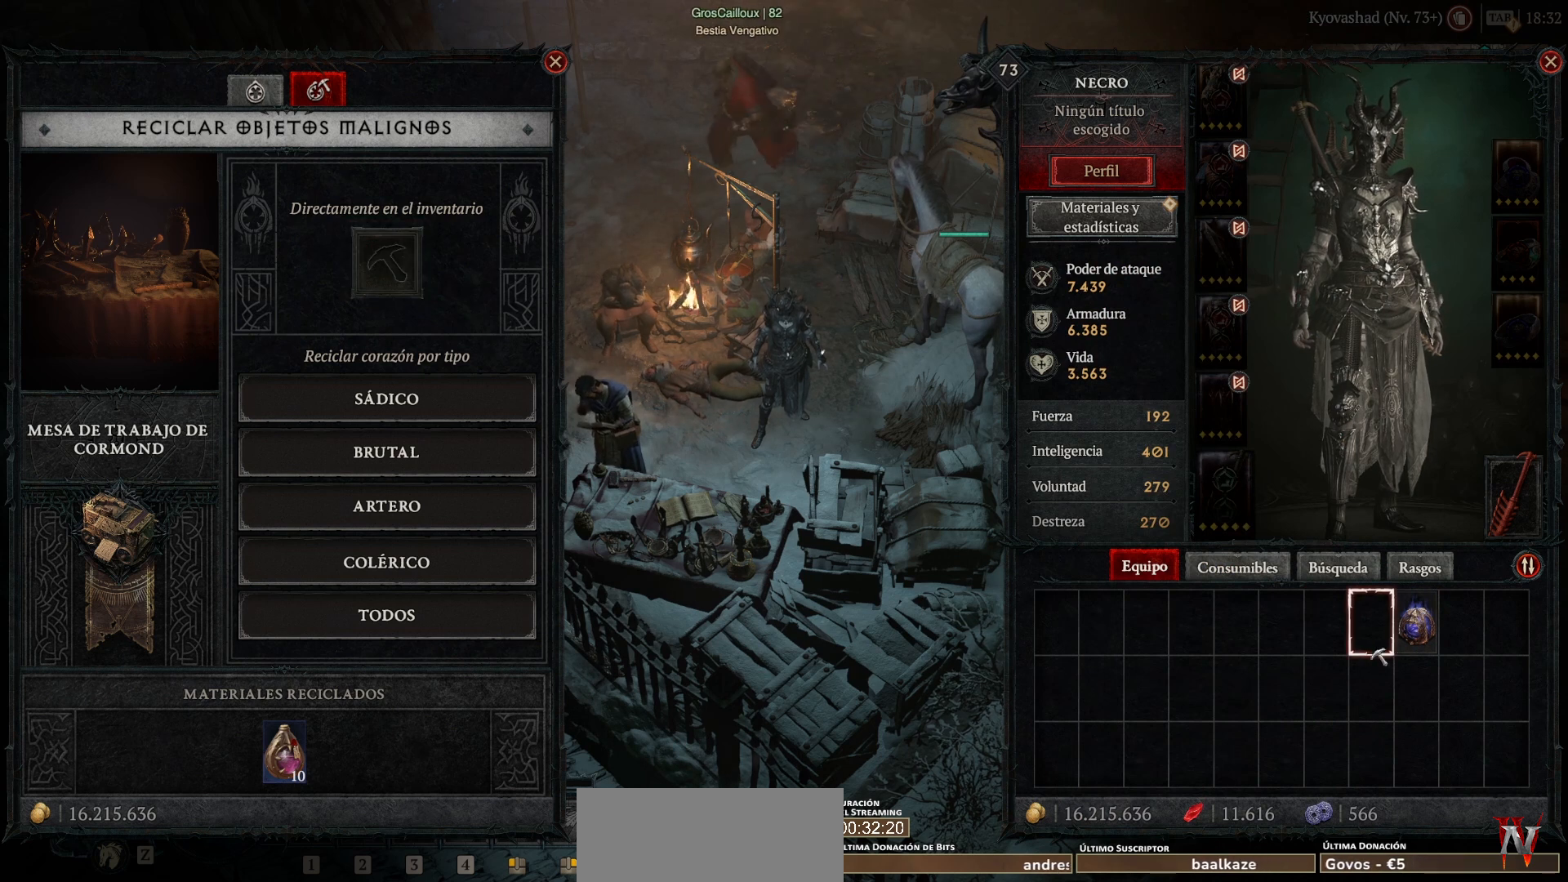
{"keys": [], "mouse": [], "events": [[320, "mouse_left", "down"], [320, "super", "down"], [400, "mouse_left", "up"], [400, "super", "up"]]}
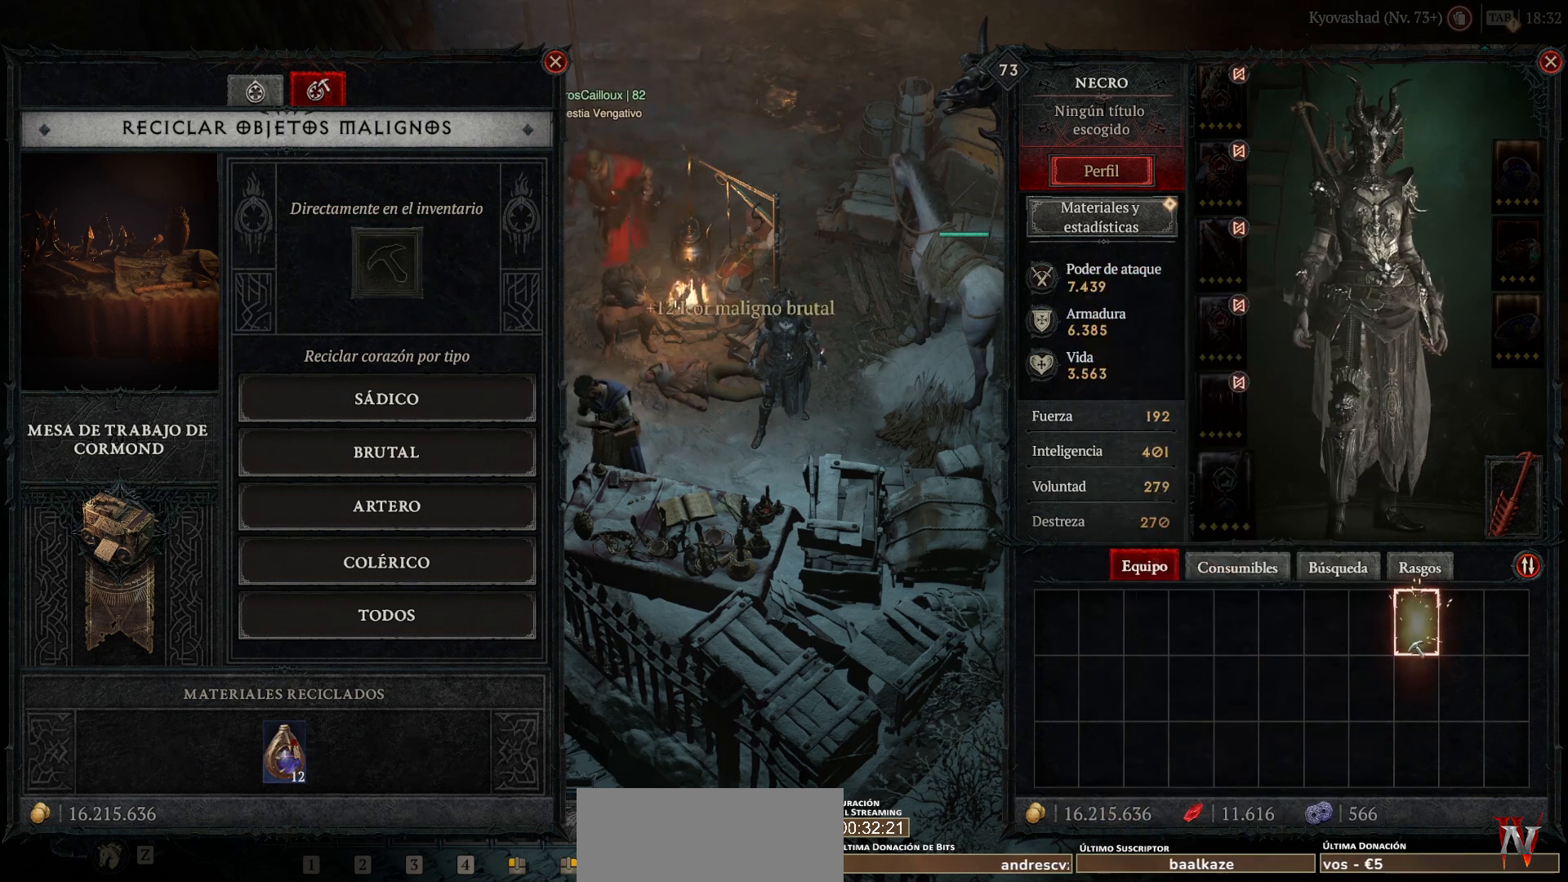
{"keys": [], "mouse": [], "events": [[160, "mouse_right", "down"], [280, "mouse_right", "up"]]}
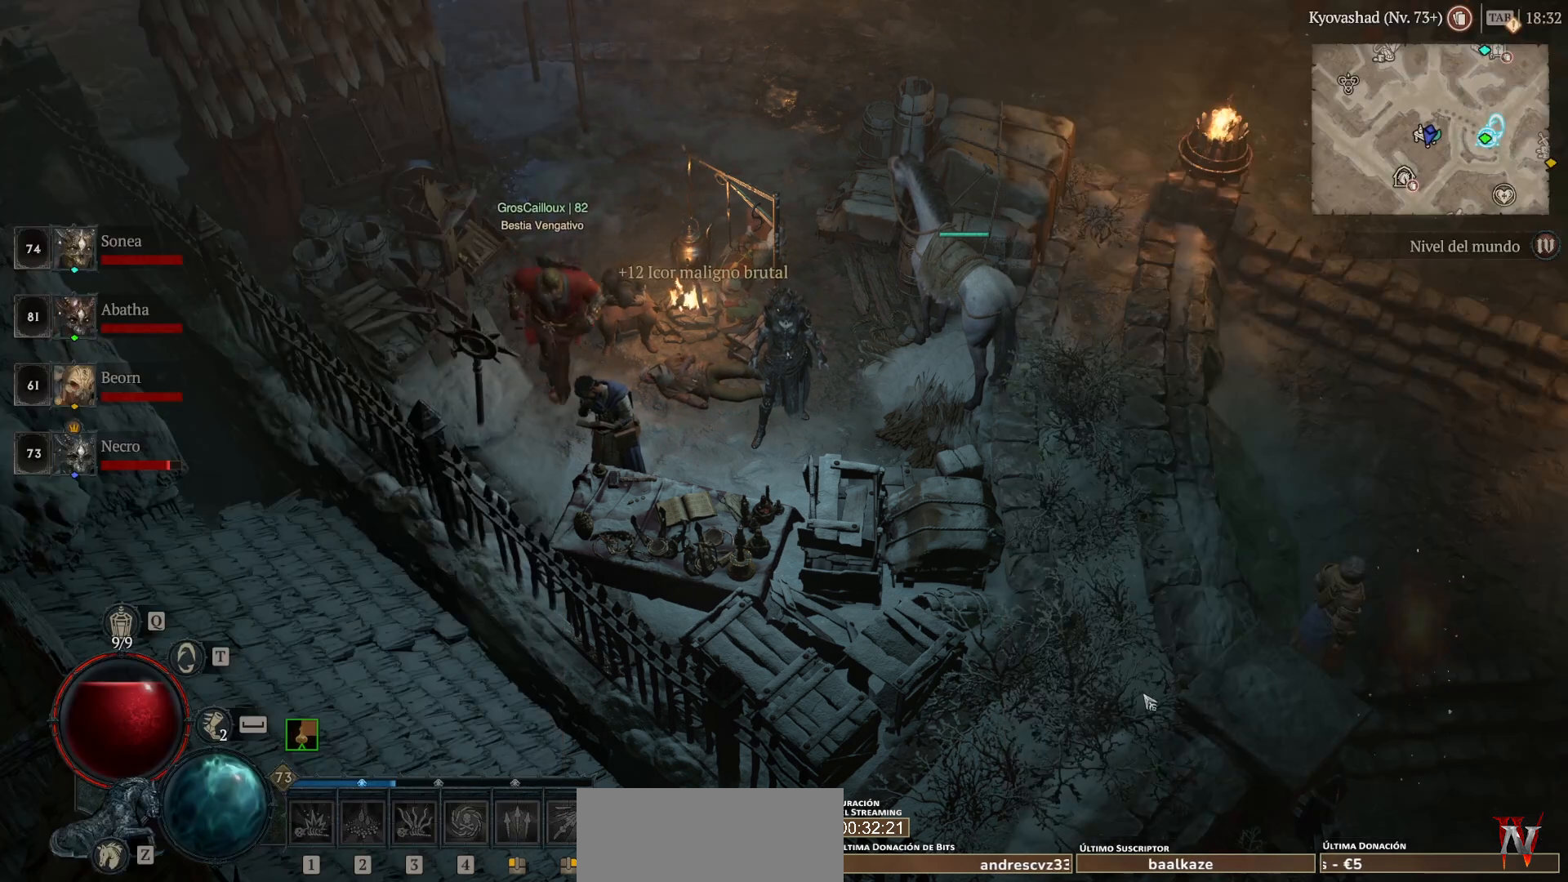
{"keys": [], "mouse": [], "events": []}
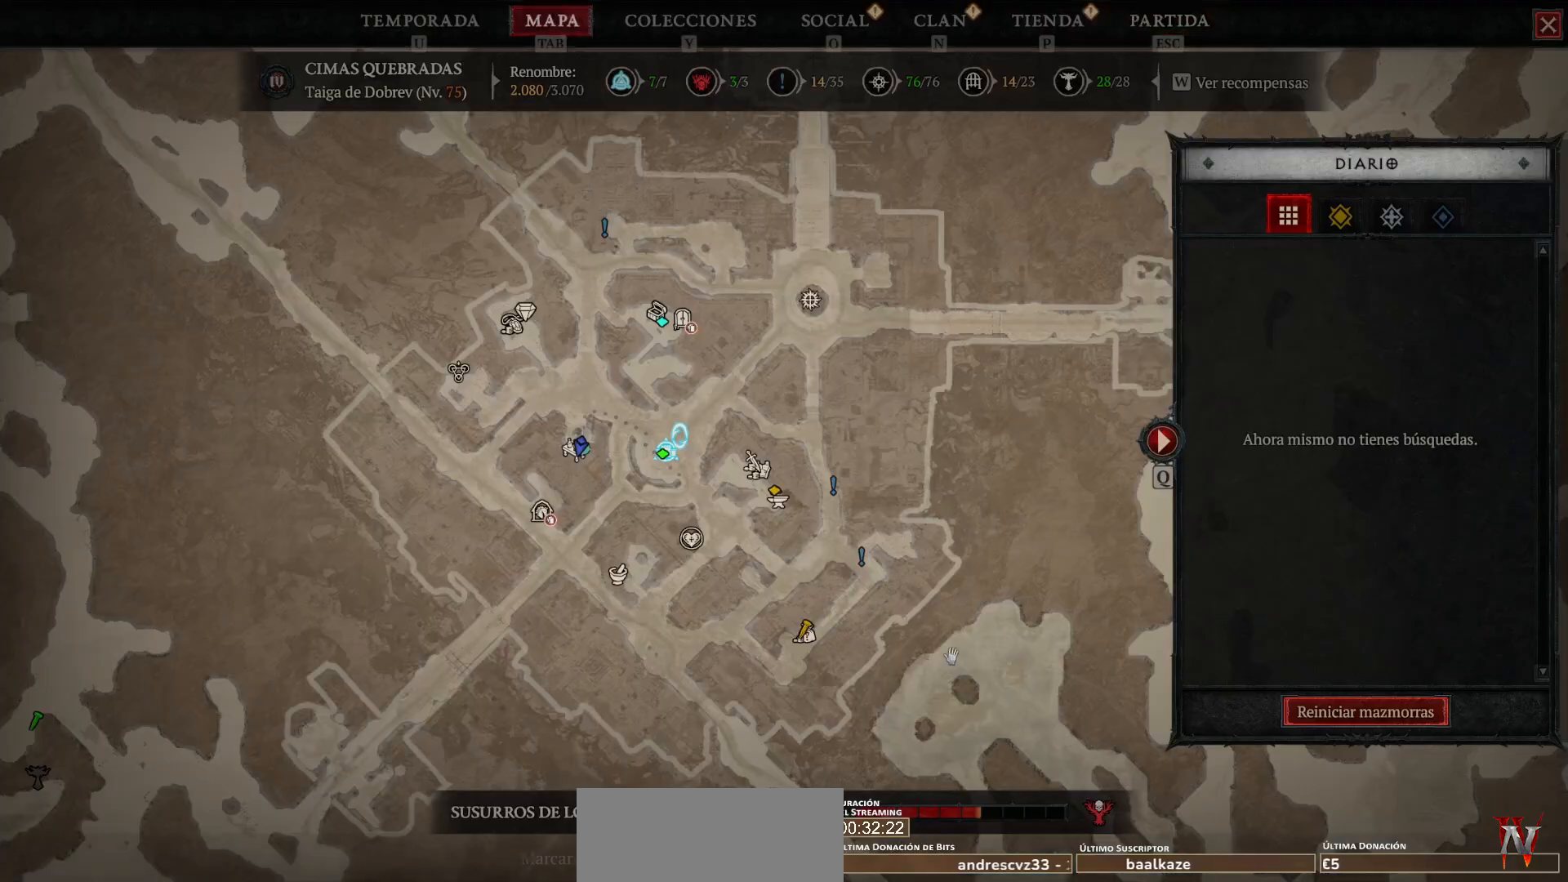
{"keys": [], "mouse": [], "events": []}
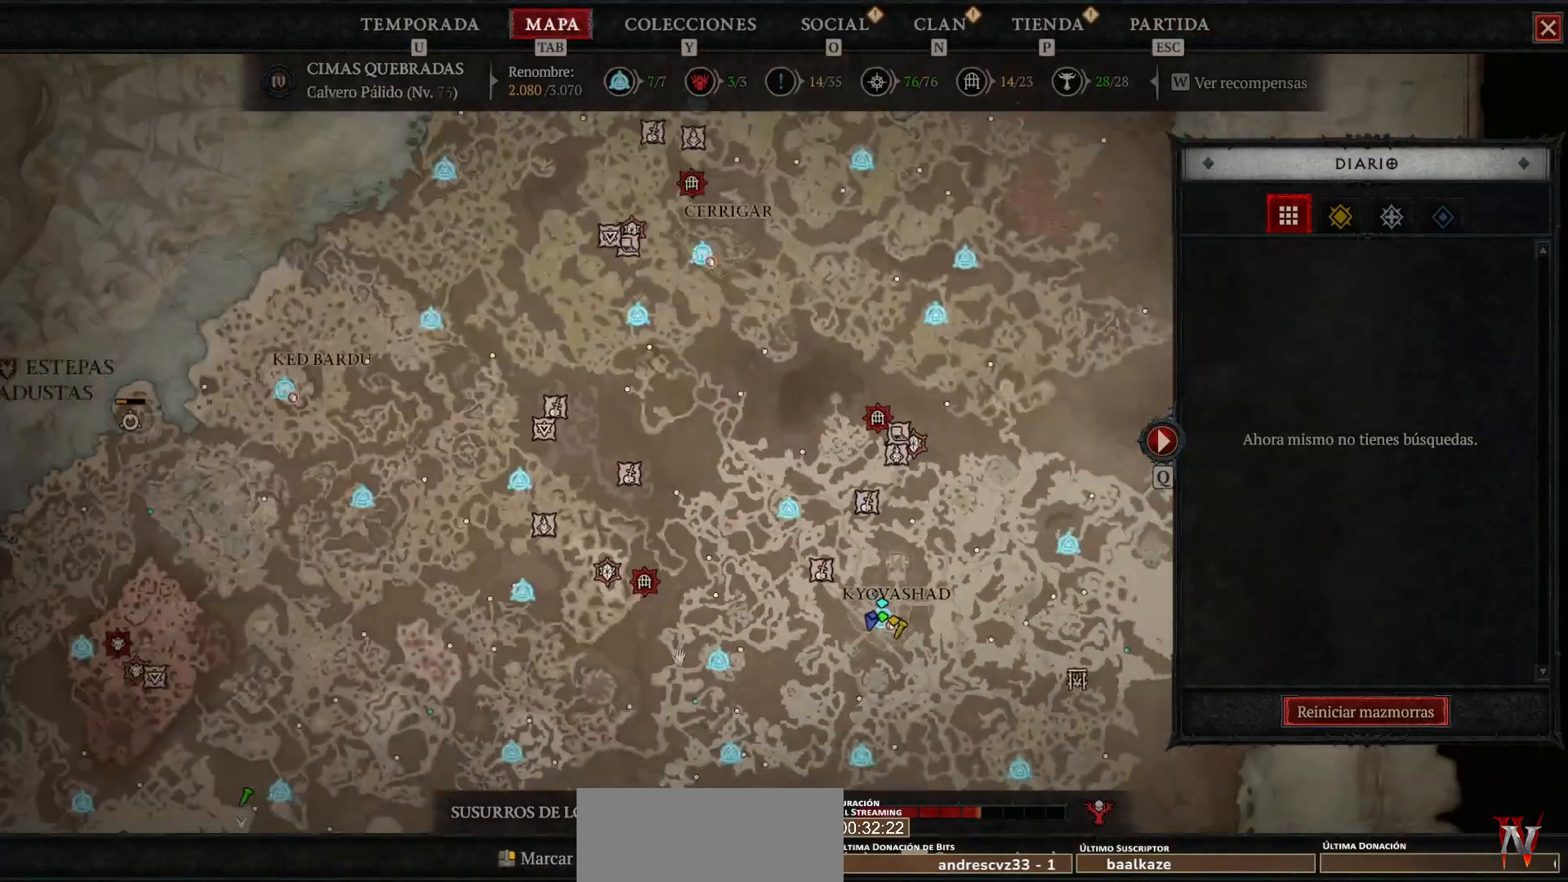
{"keys": [], "mouse": [], "events": [[40, "mouse_left", "down"], [40, "super", "down"], [240, "mouse_left", "up"], [240, "super", "up"]]}
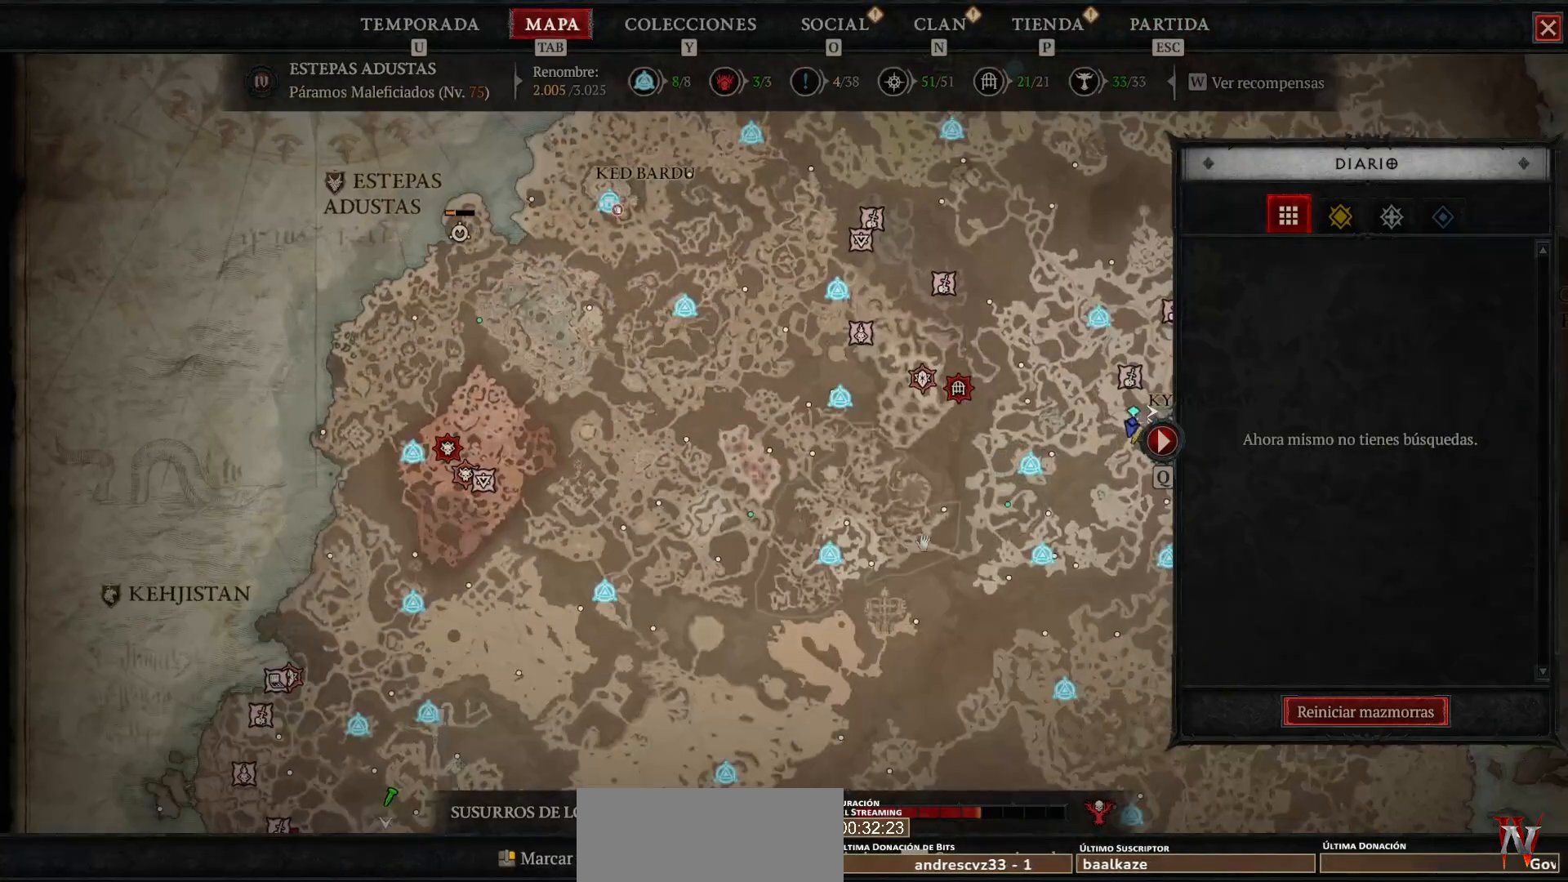
{"keys": [], "mouse": [], "events": []}
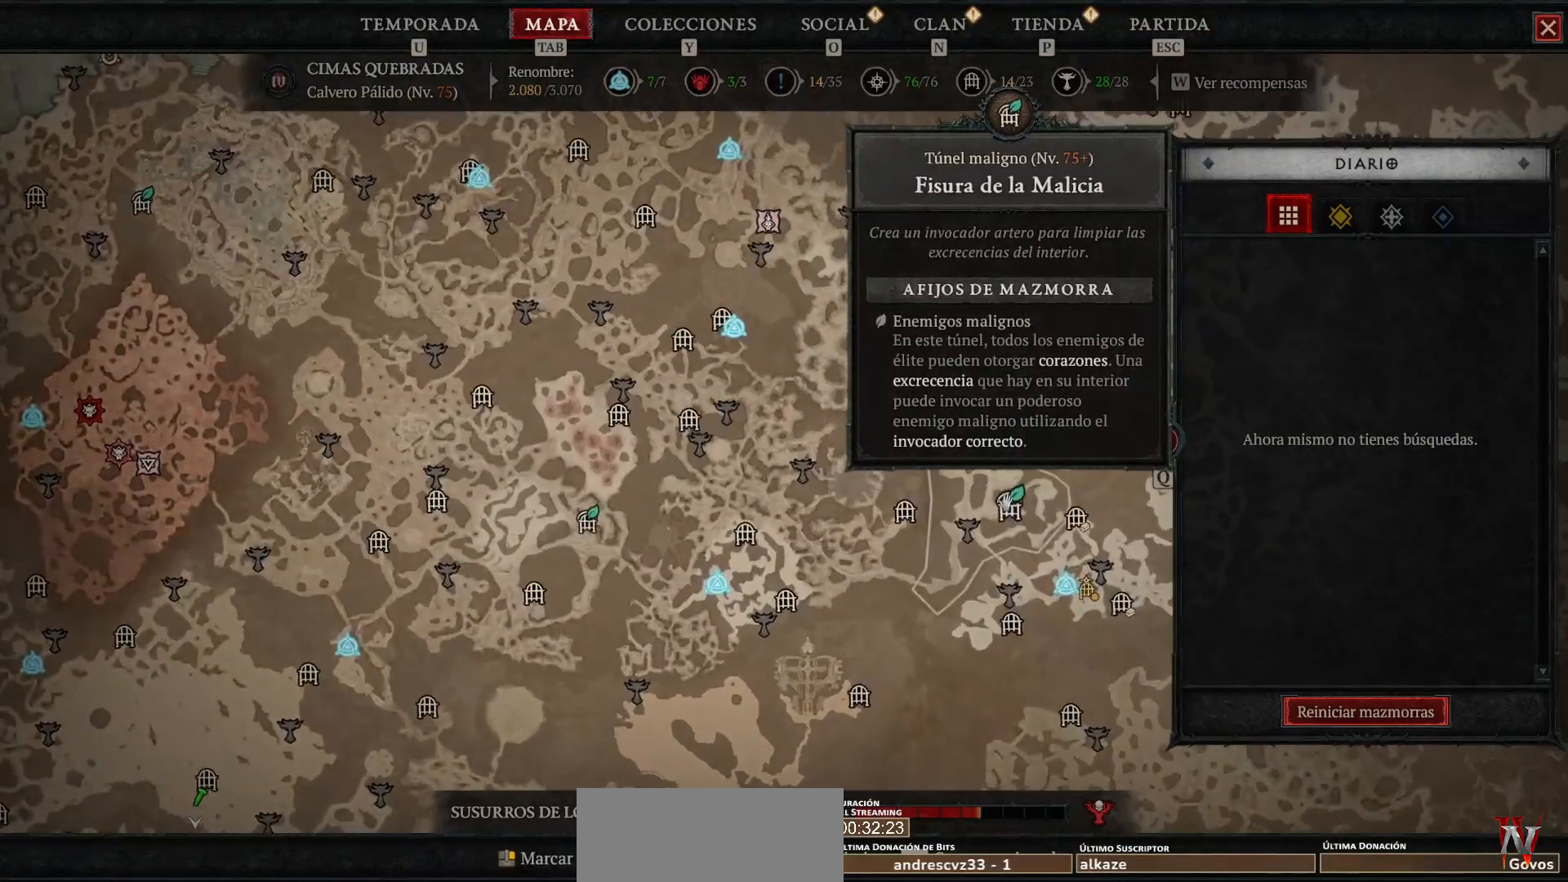
{"keys": [], "mouse": [], "events": [[200, "mouse_right", "down"], [280, "mouse_right", "up"]]}
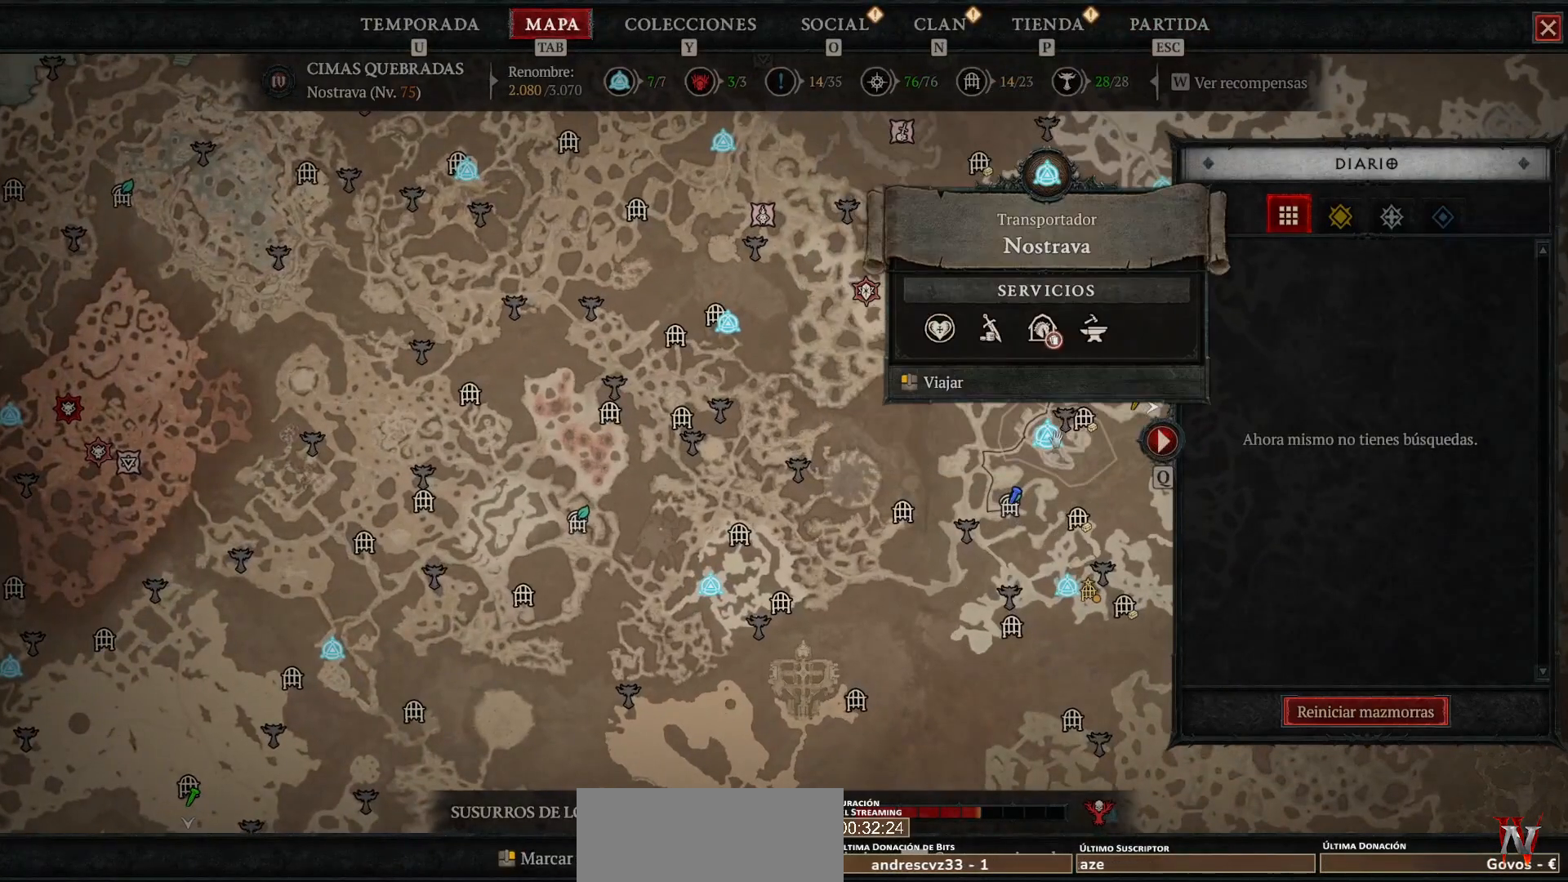
{"keys": [], "mouse": [], "events": [[320, "mouse_left", "down"], [320, "super", "down"], [360, "mouse_left", "up"], [360, "super", "up"]]}
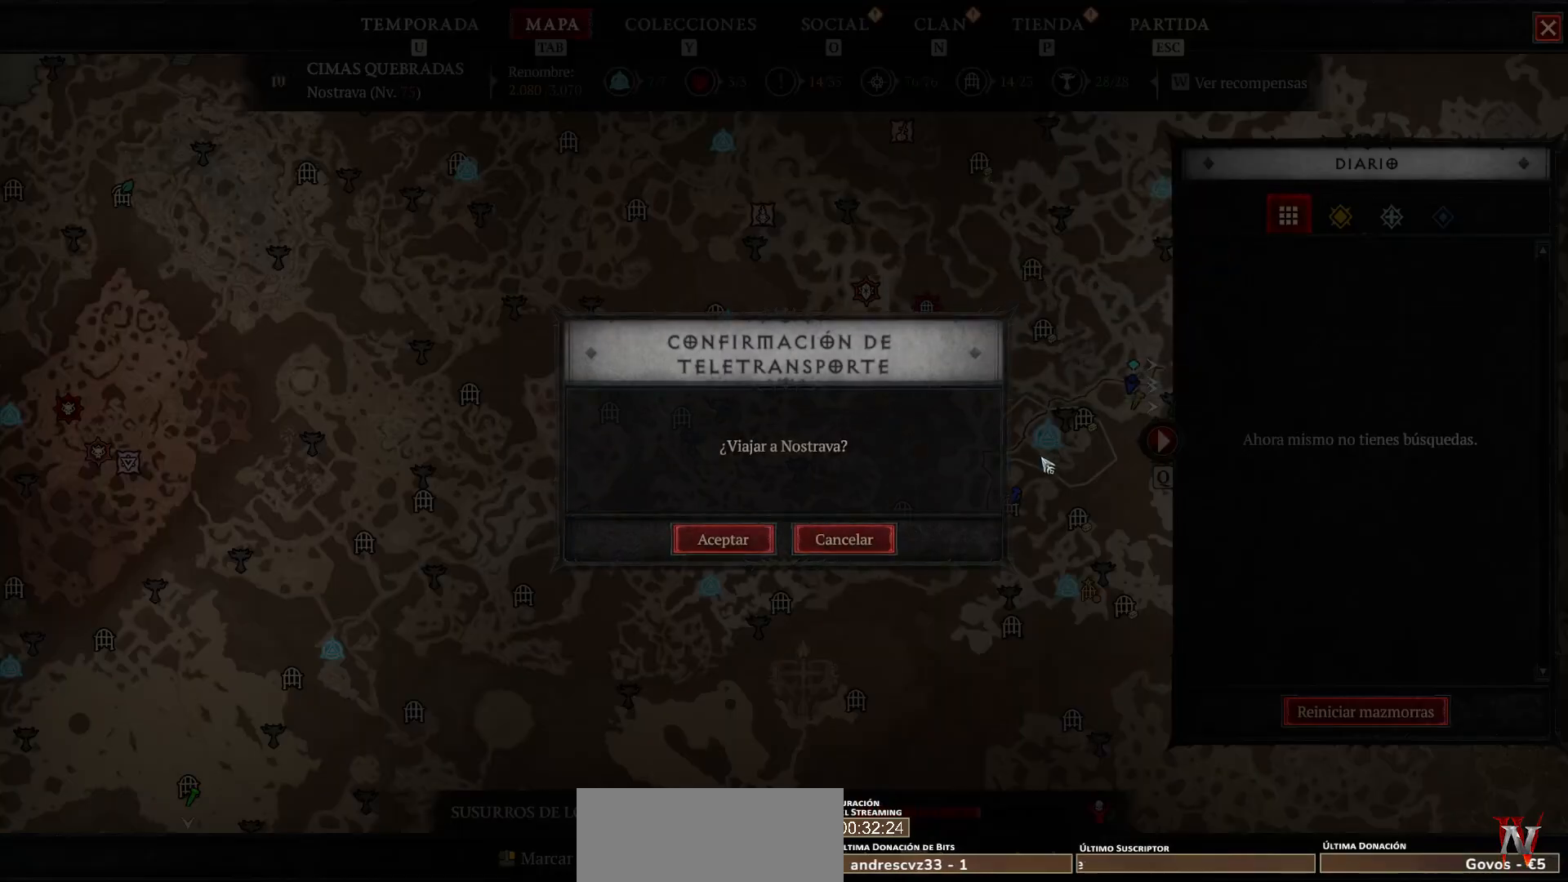
{"keys": [], "mouse": [], "events": [[440, "mouse_left", "down"], [440, "super", "down"], [480, "mouse_left", "up"], [480, "super", "up"]]}
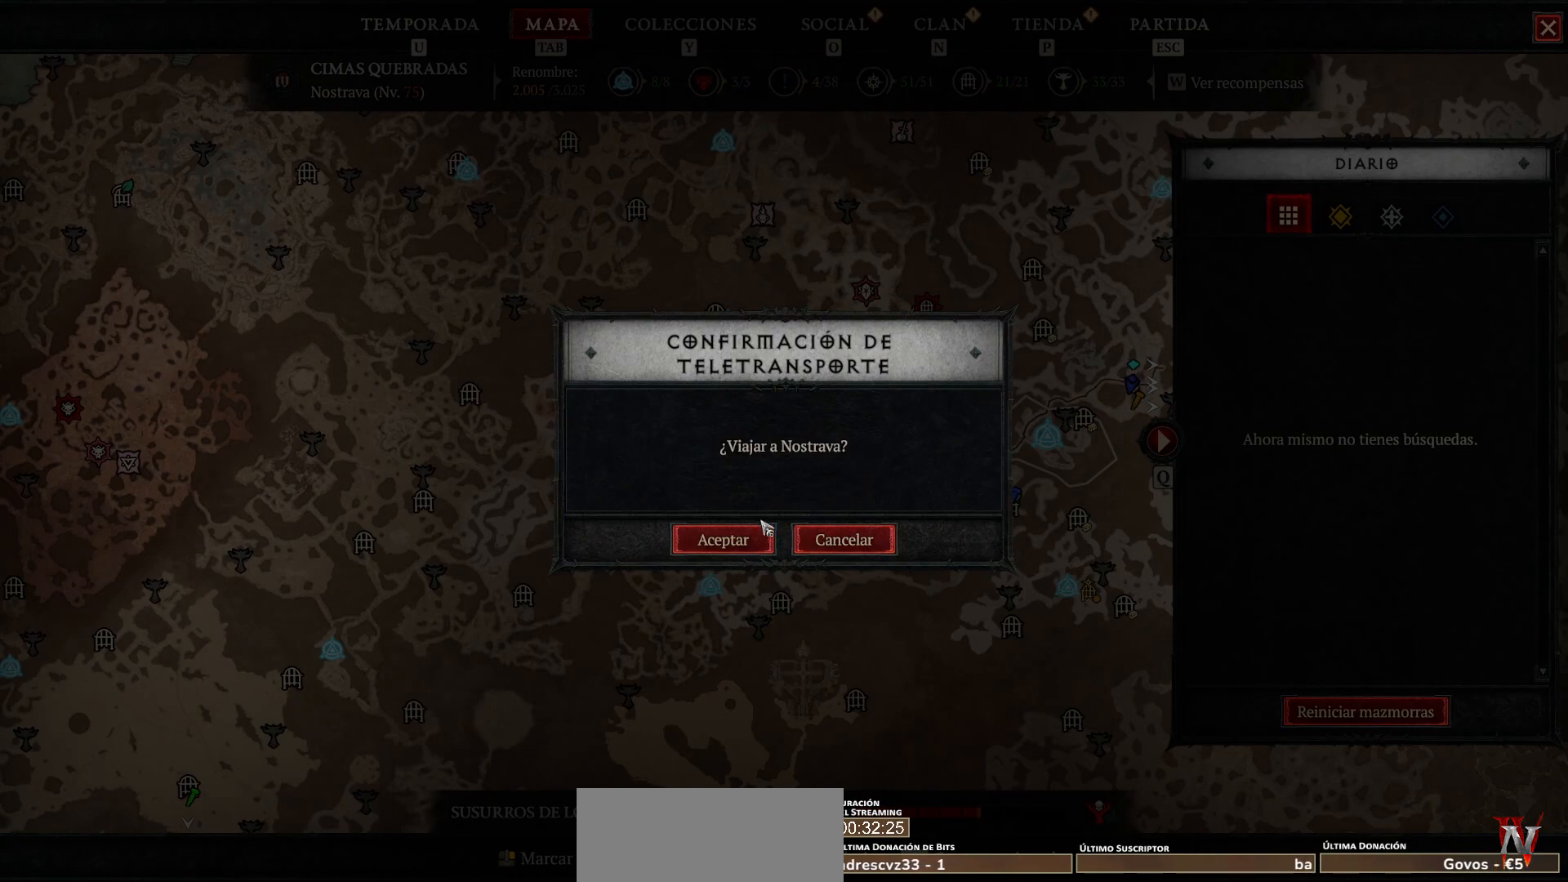
{"keys": ["super"], "mouse": ["left"], "events": [[480, "mouse_left", "down"], [480, "super", "down"]]}
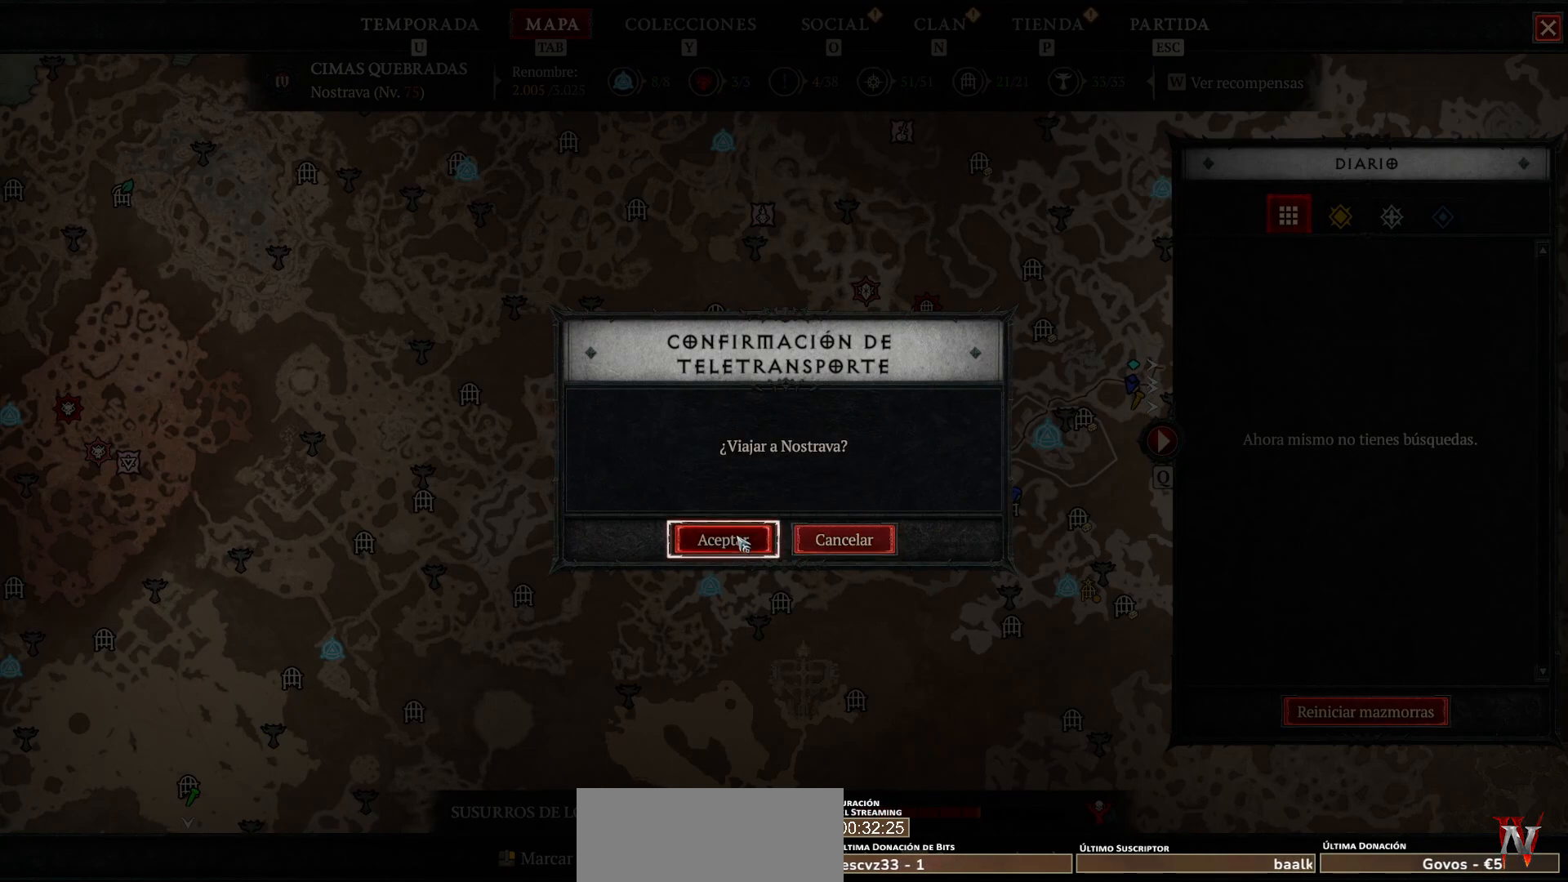
{"keys": [], "mouse": [], "events": [[40, "mouse_left", "up"], [40, "super", "up"]]}
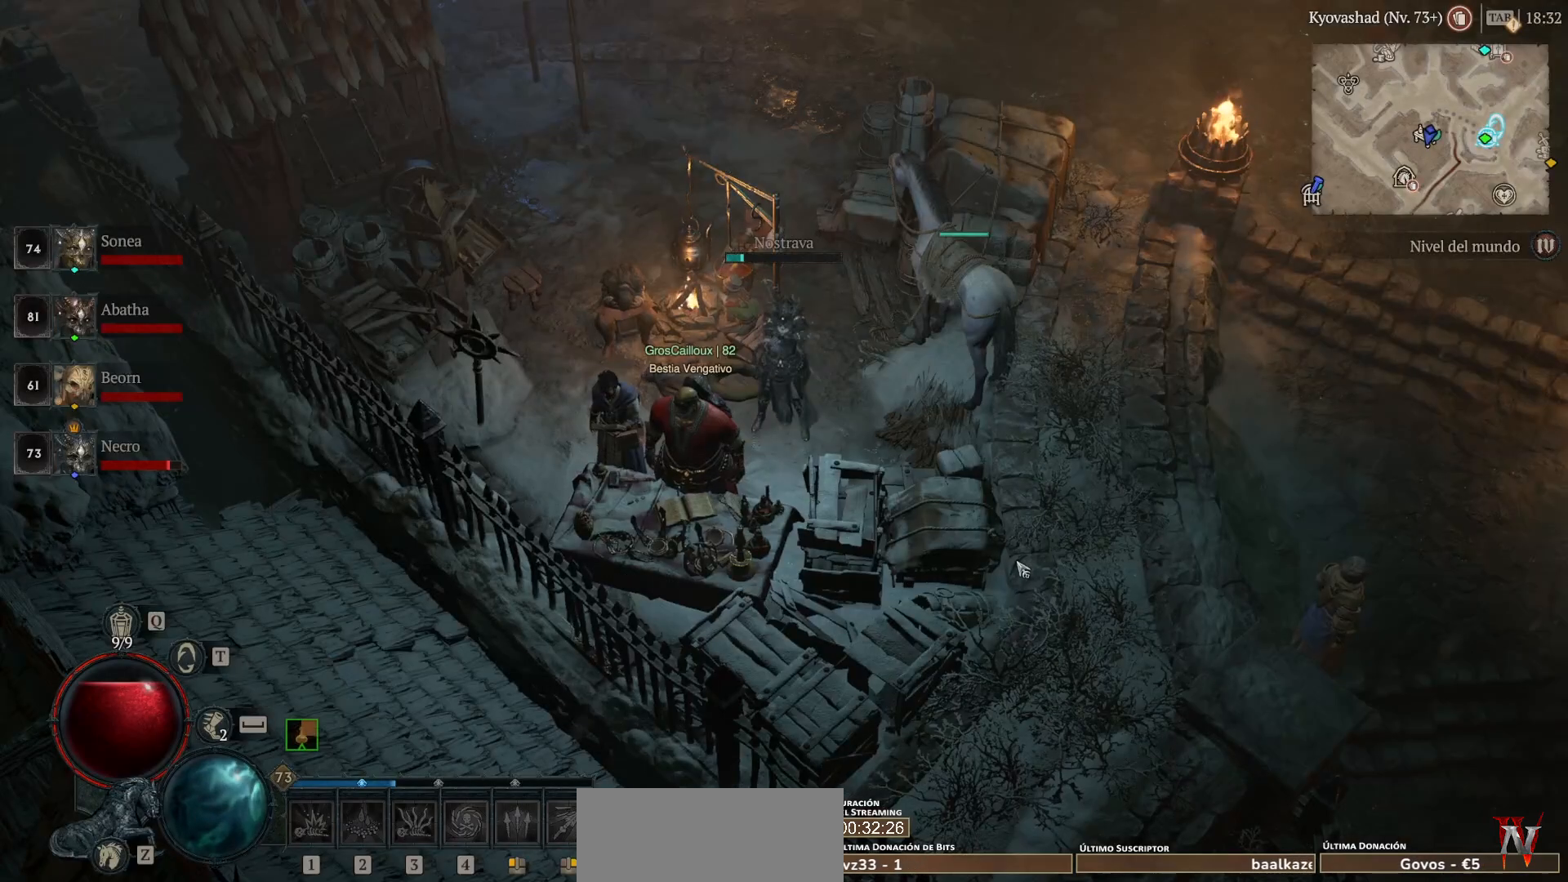
{"keys": [], "mouse": [], "events": []}
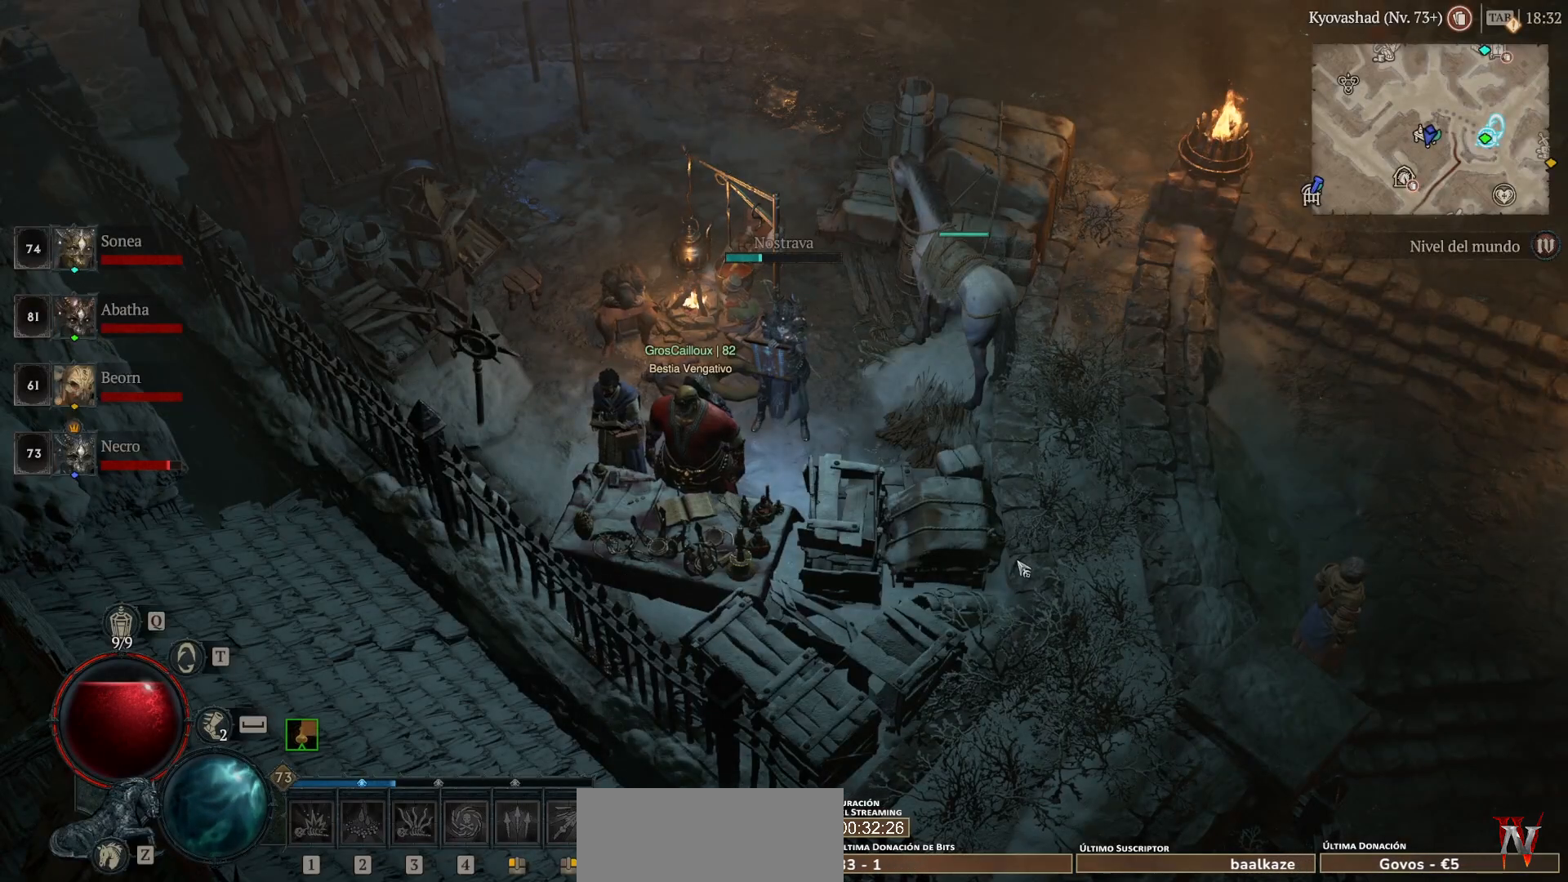
{"keys": [], "mouse": [], "events": []}
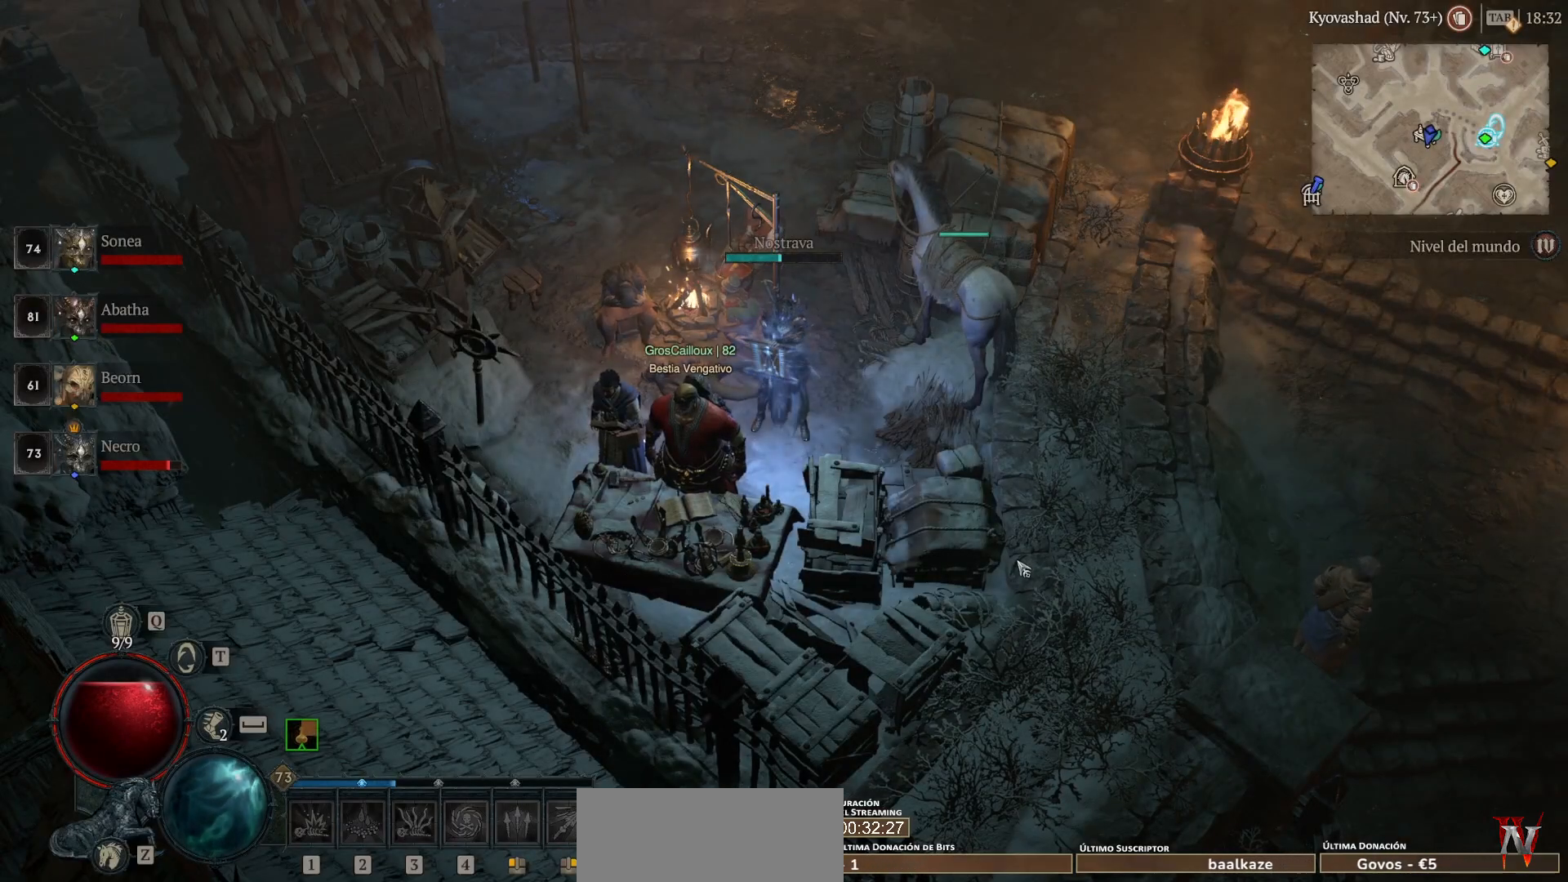
{"keys": [], "mouse": [], "events": []}
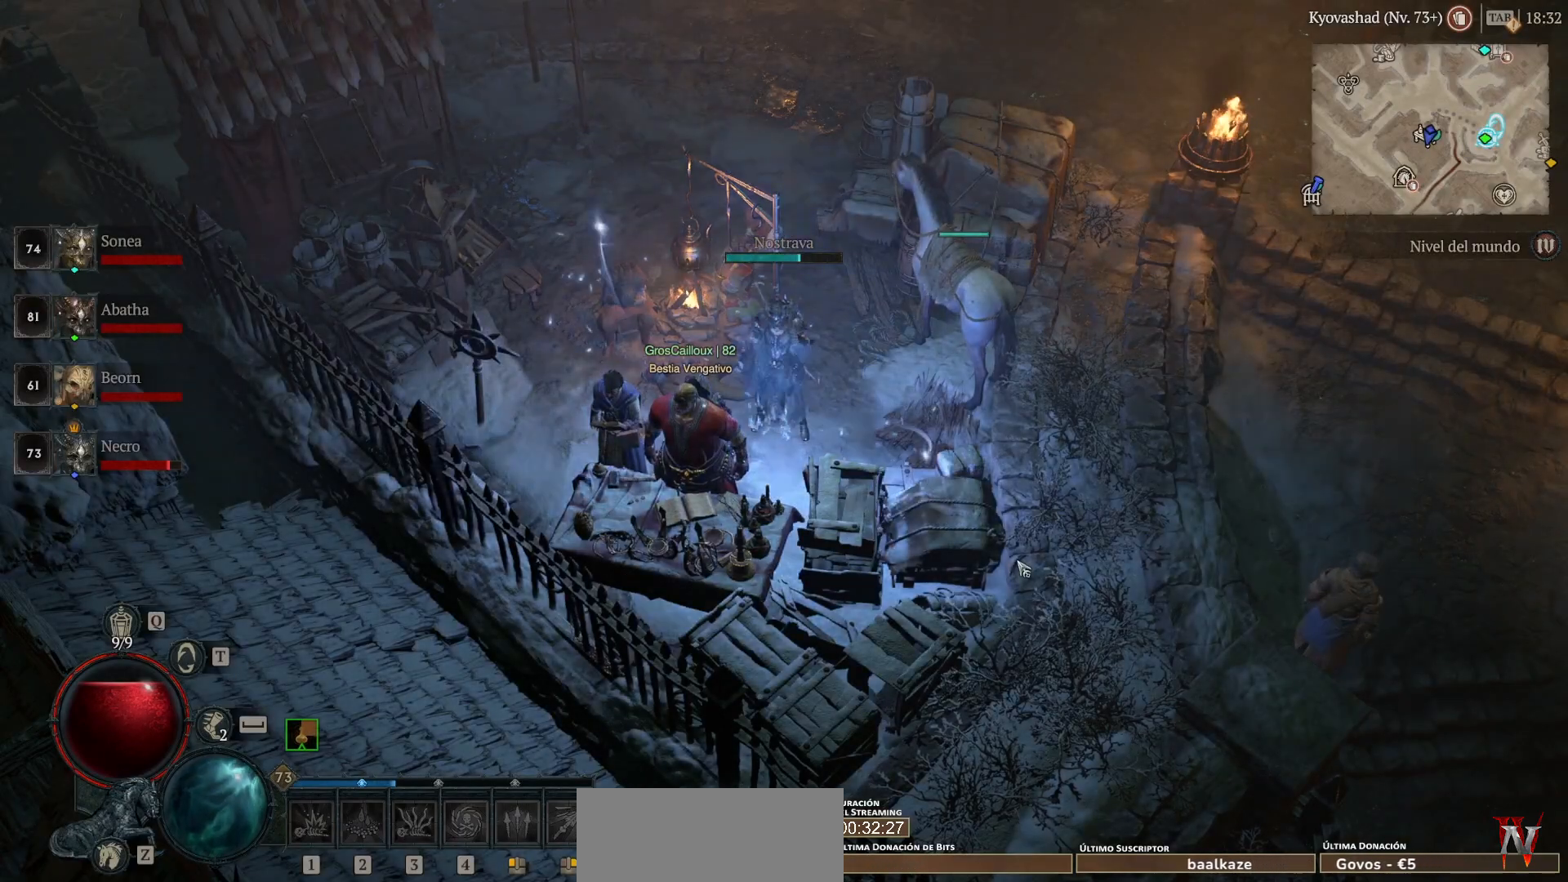
{"keys": [], "mouse": [], "events": []}
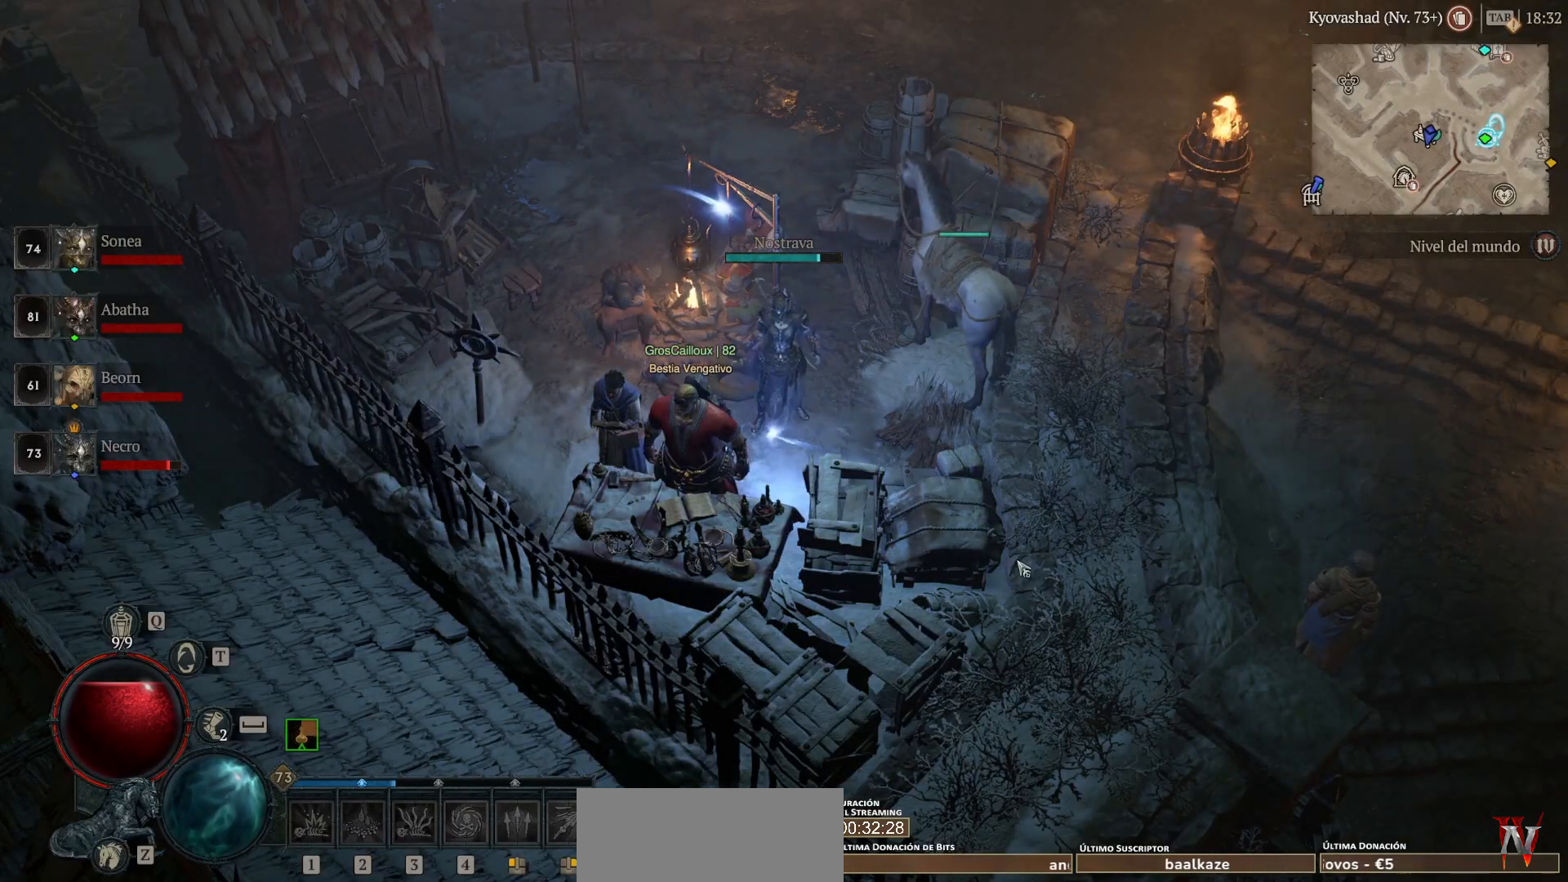
{"keys": [], "mouse": [], "events": []}
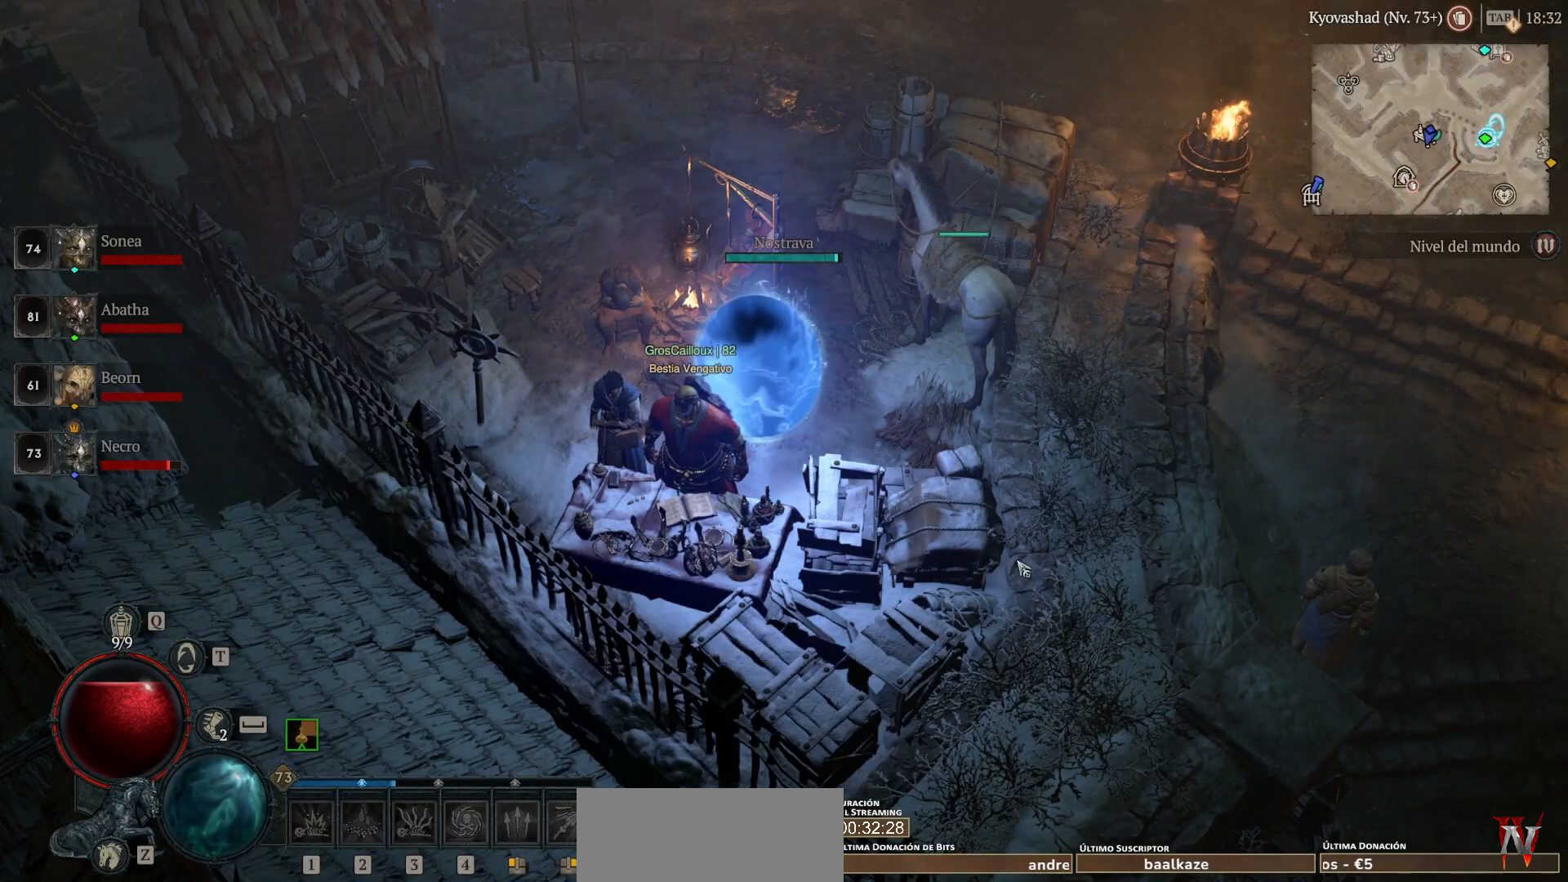
{"keys": [], "mouse": [], "events": []}